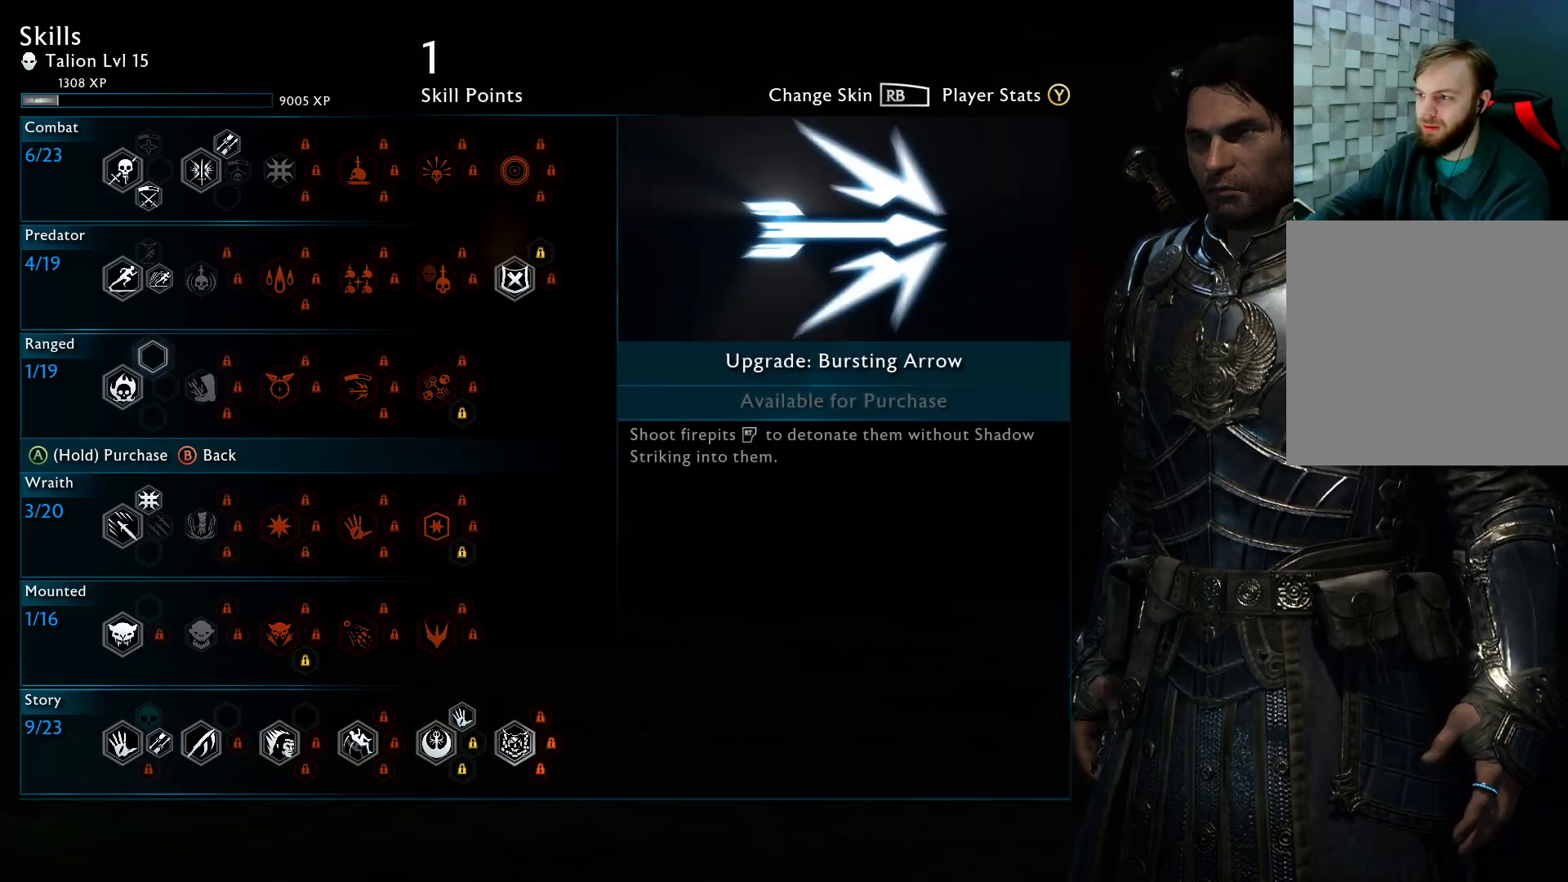
Gameplay with a controller (Xbox layout); each line is a JSON object with the inputs held at the frame after it. "events" lists button and stick changes between this image and that frame as [ms after this image, input, new state], when the widget could be followed in between.
{"buttons": [], "left_stick": "center", "right_stick": "center", "events": []}
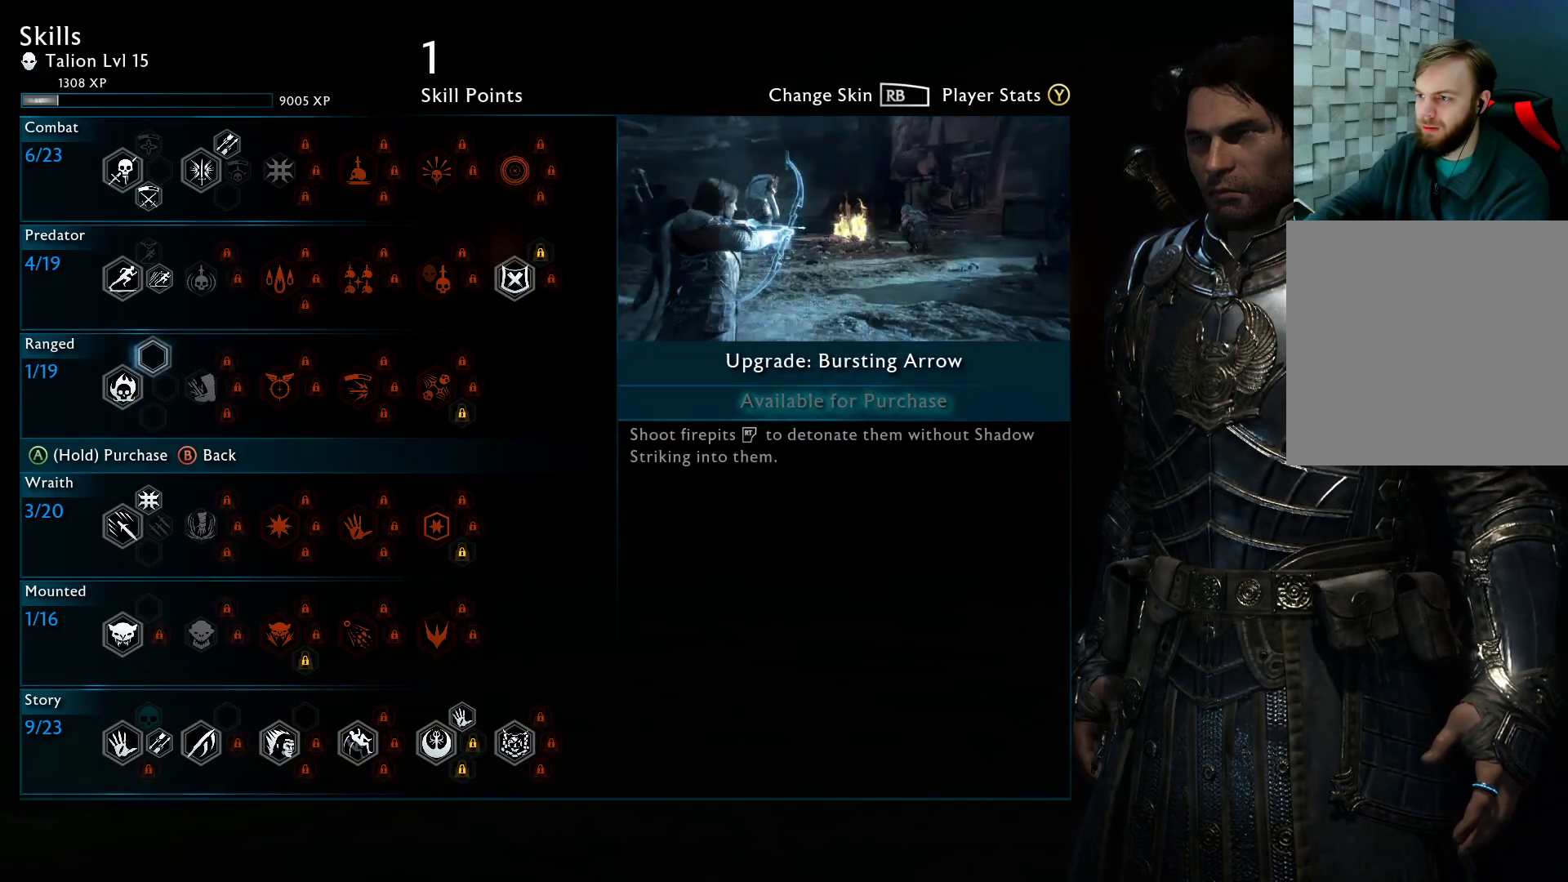
{"buttons": [], "left_stick": "center", "right_stick": "center", "events": []}
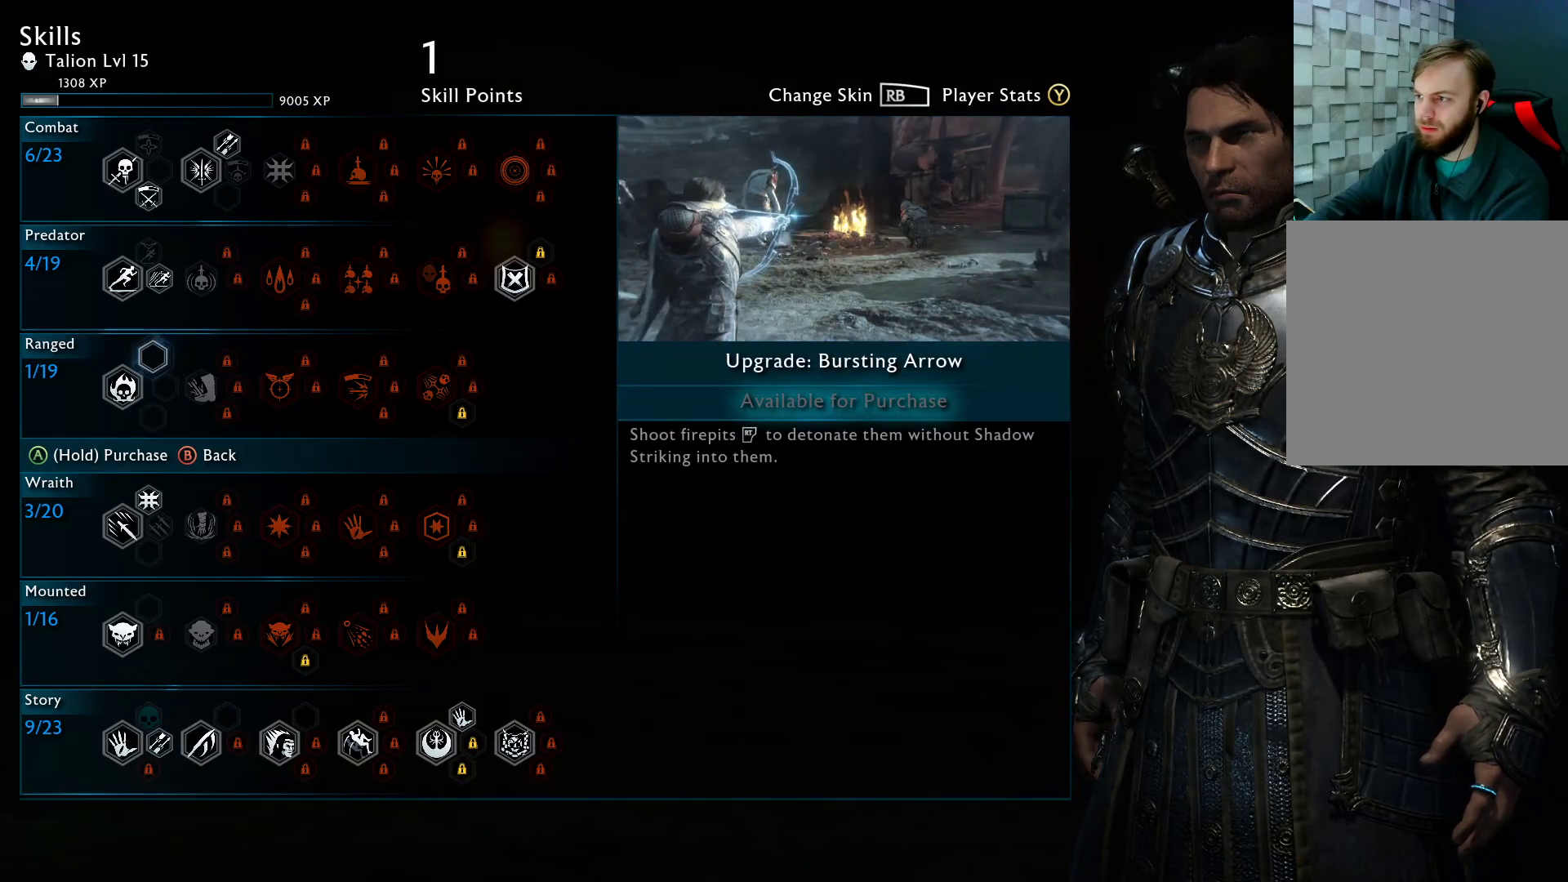
{"buttons": [], "left_stick": "center", "right_stick": "center", "events": []}
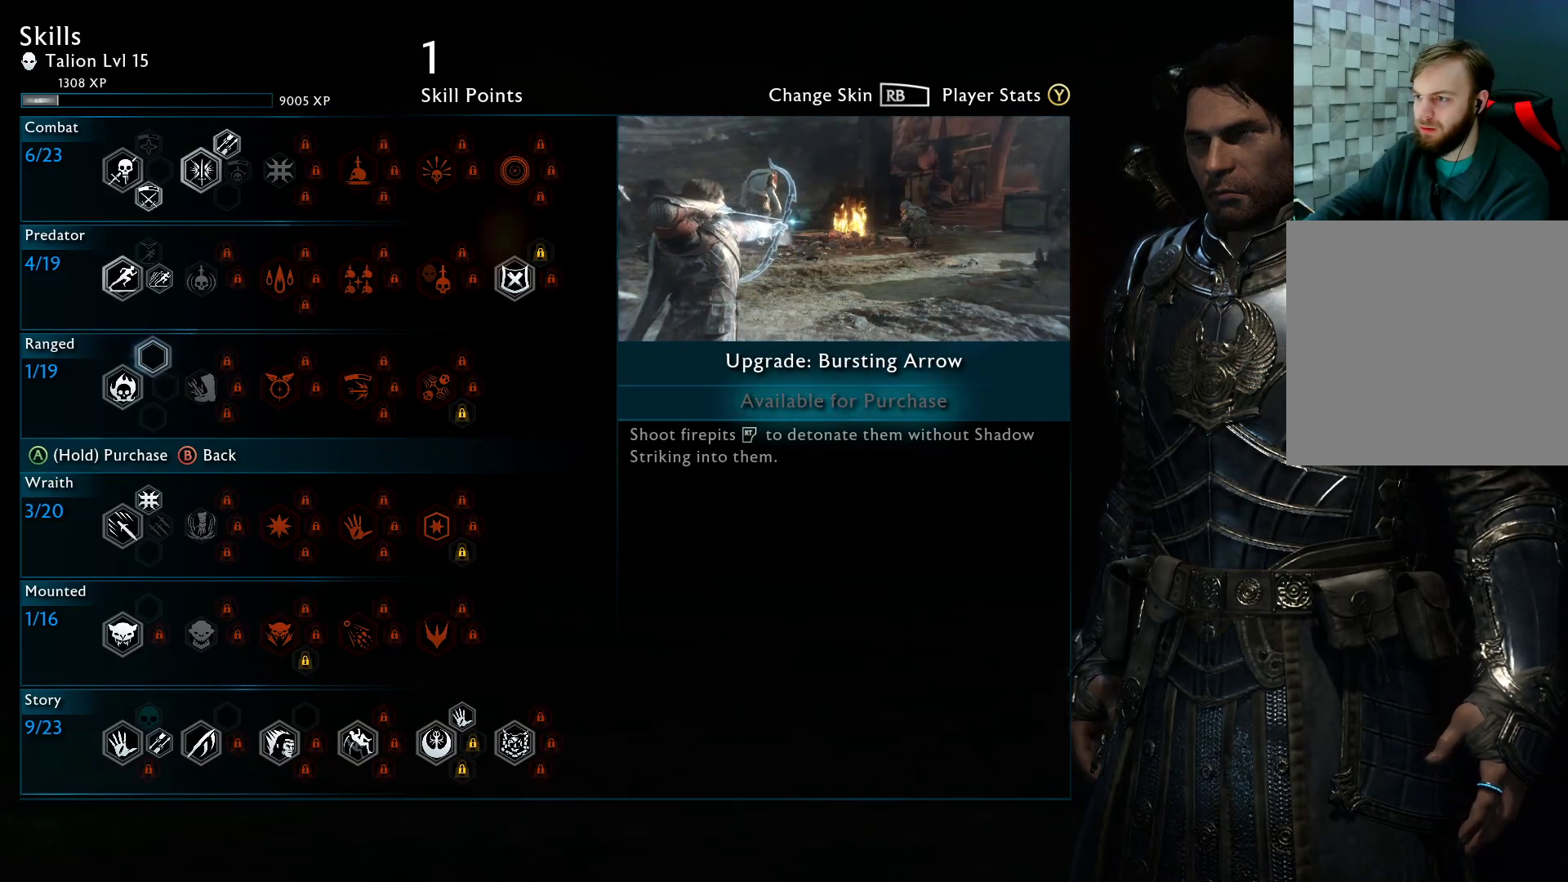
{"buttons": [], "left_stick": "center", "right_stick": "center", "events": []}
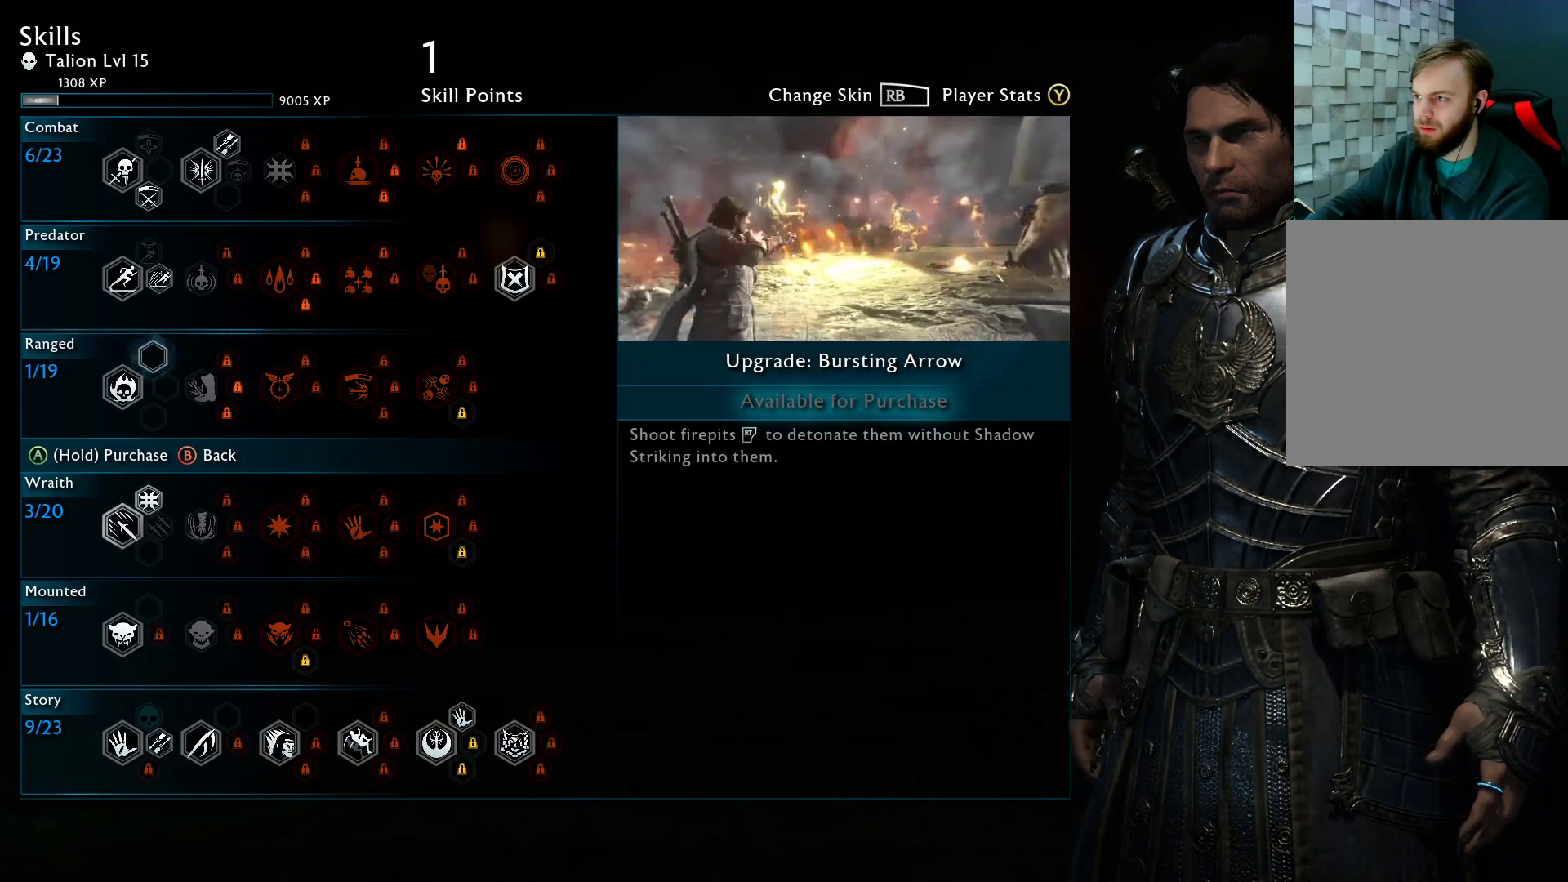
{"buttons": [], "left_stick": "center", "right_stick": "center", "events": []}
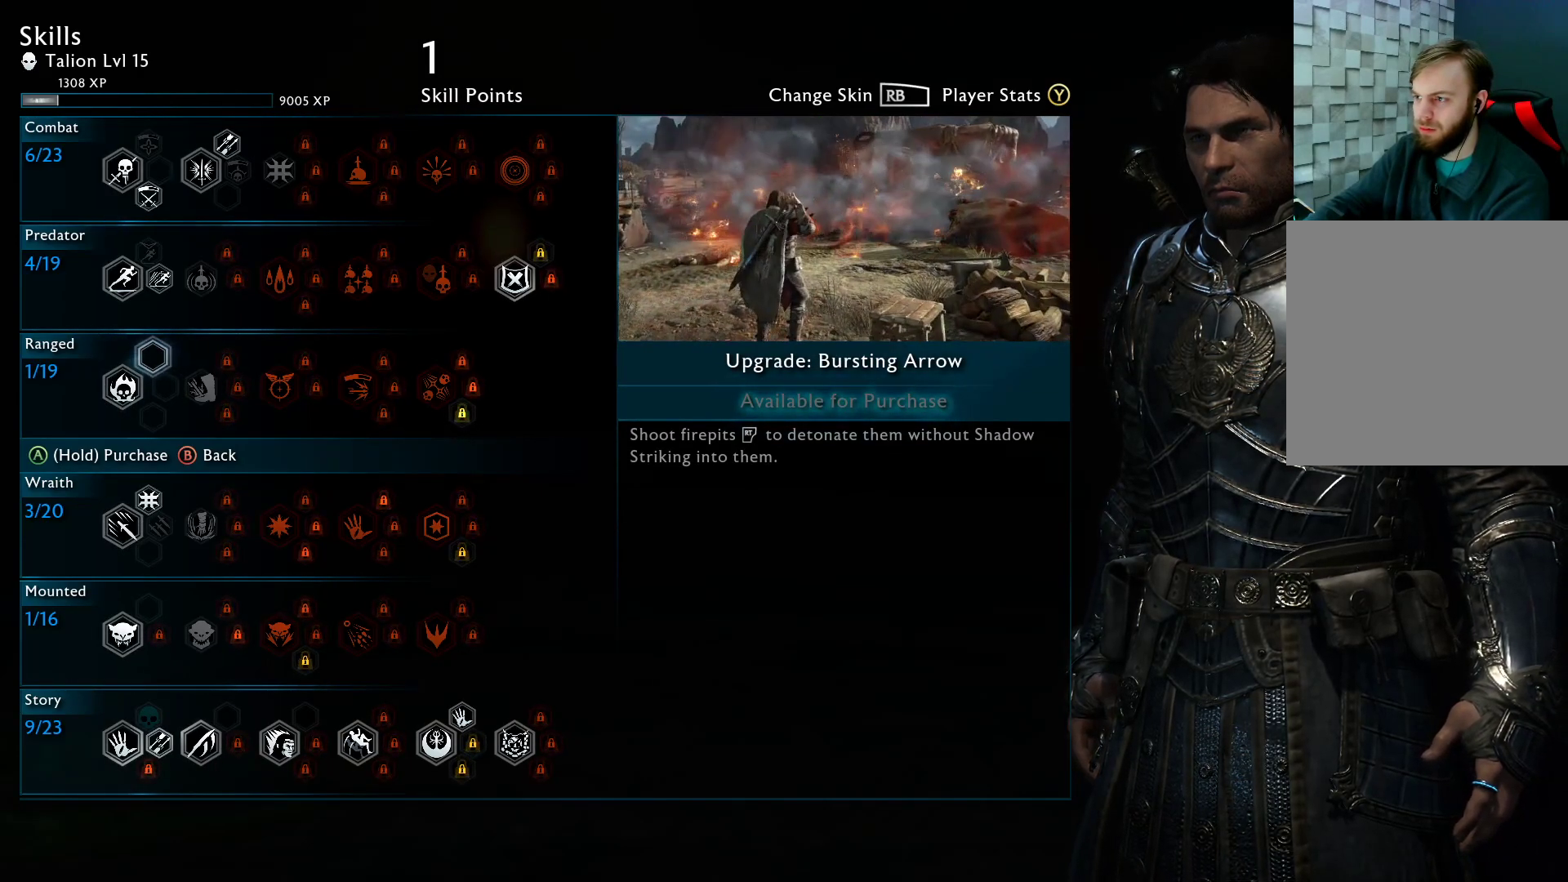
{"buttons": [], "left_stick": "center", "right_stick": "center", "events": []}
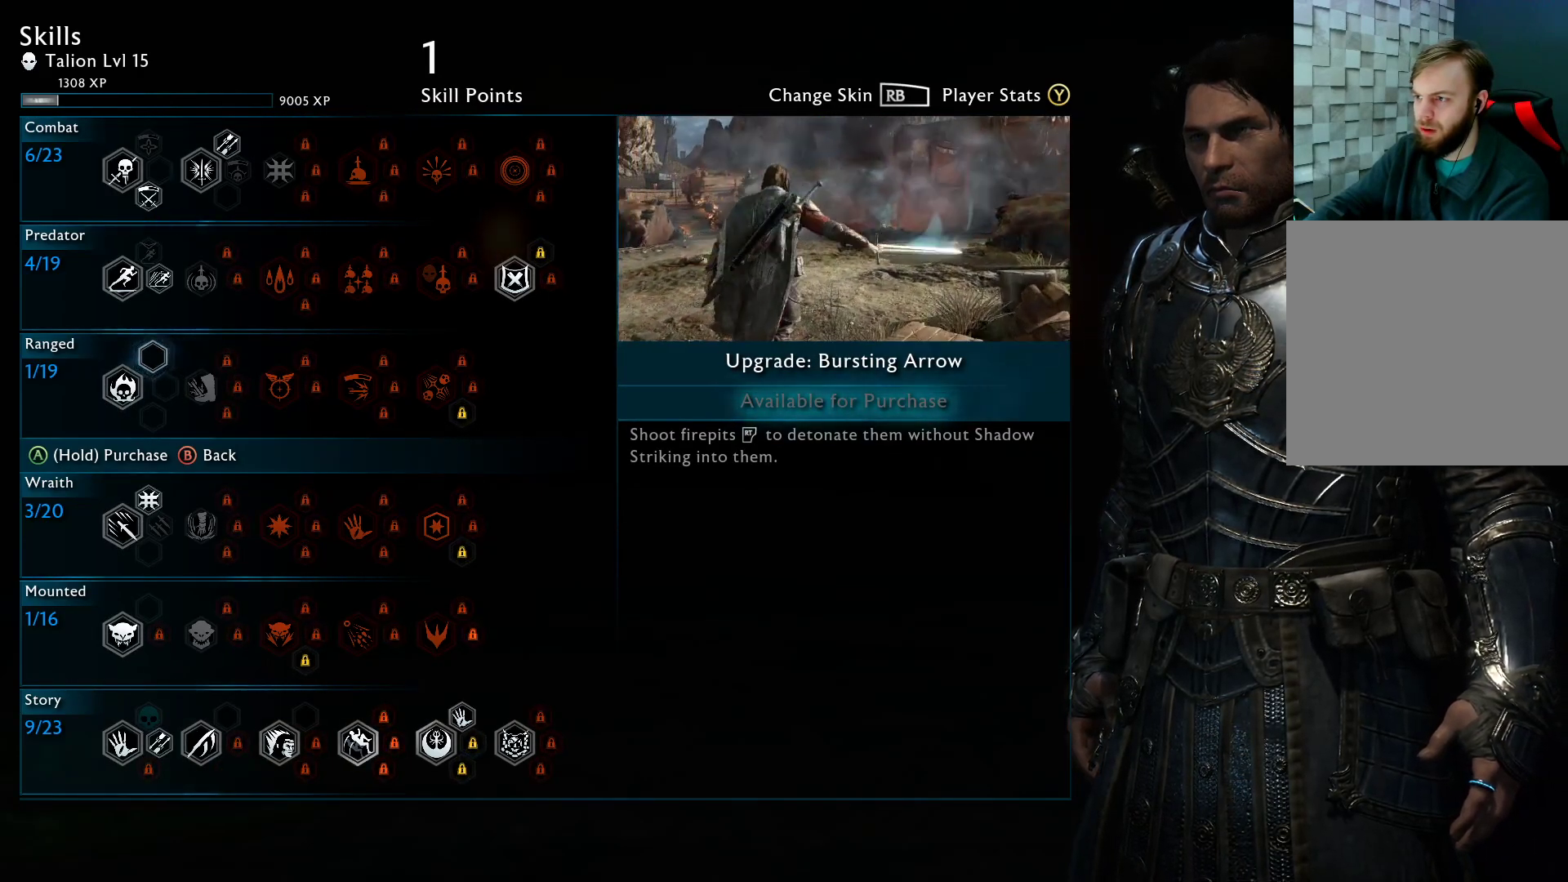
{"buttons": ["A"], "left_stick": "center", "right_stick": "center", "events": [[50, "A", "down"]]}
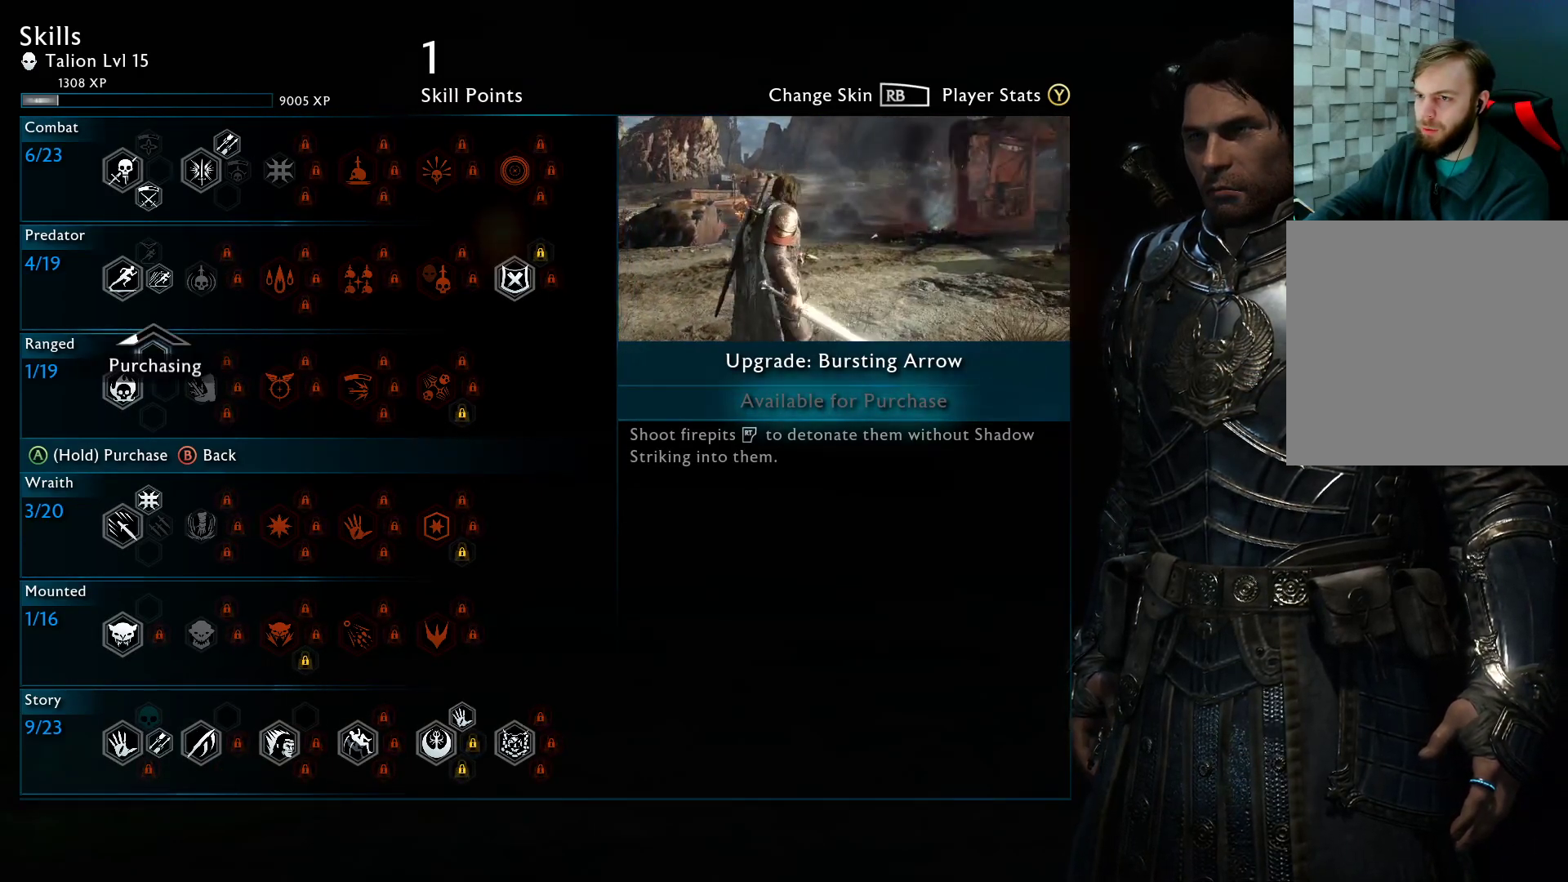
{"buttons": ["A"], "left_stick": "center", "right_stick": "center", "events": []}
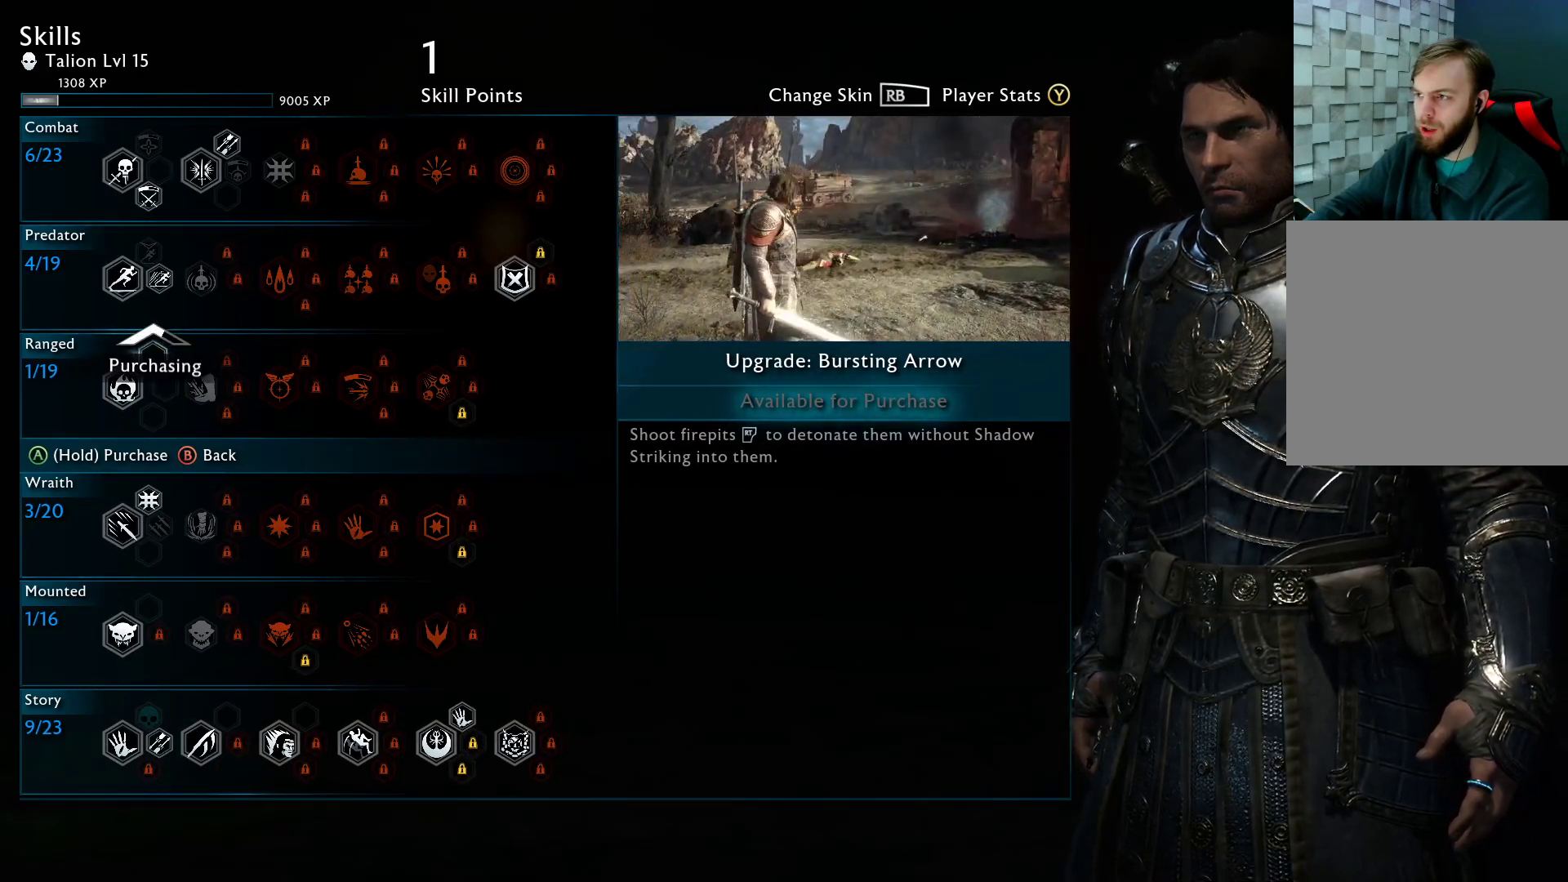
{"buttons": ["A"], "left_stick": "center", "right_stick": "center", "events": []}
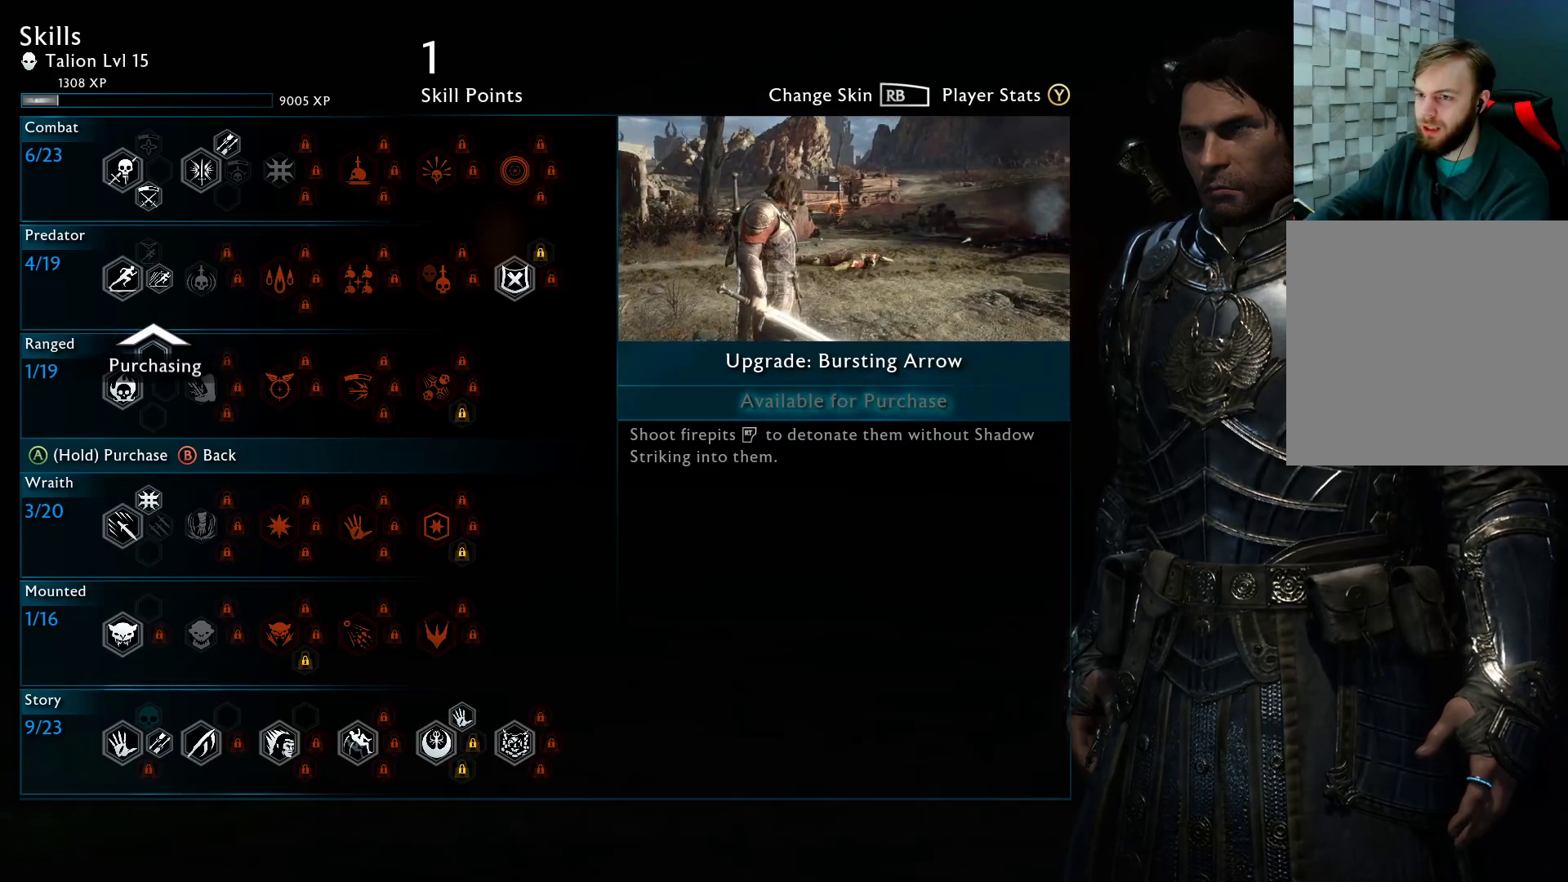
{"buttons": [], "left_stick": "center", "right_stick": "center", "events": [[367, "A", "up"]]}
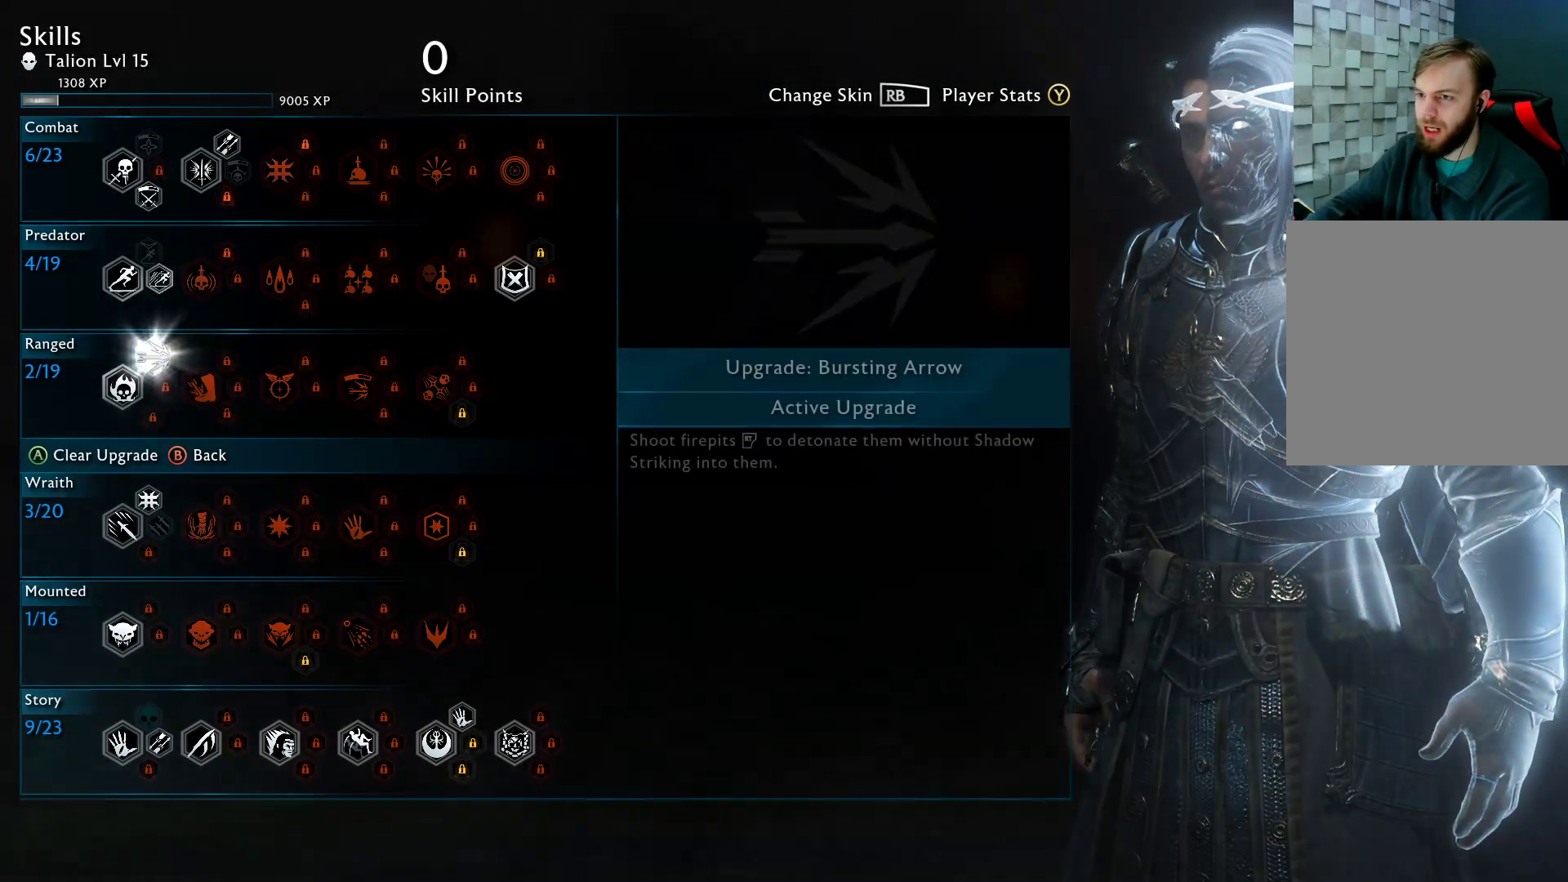
{"buttons": [], "left_stick": "center", "right_stick": "center", "events": []}
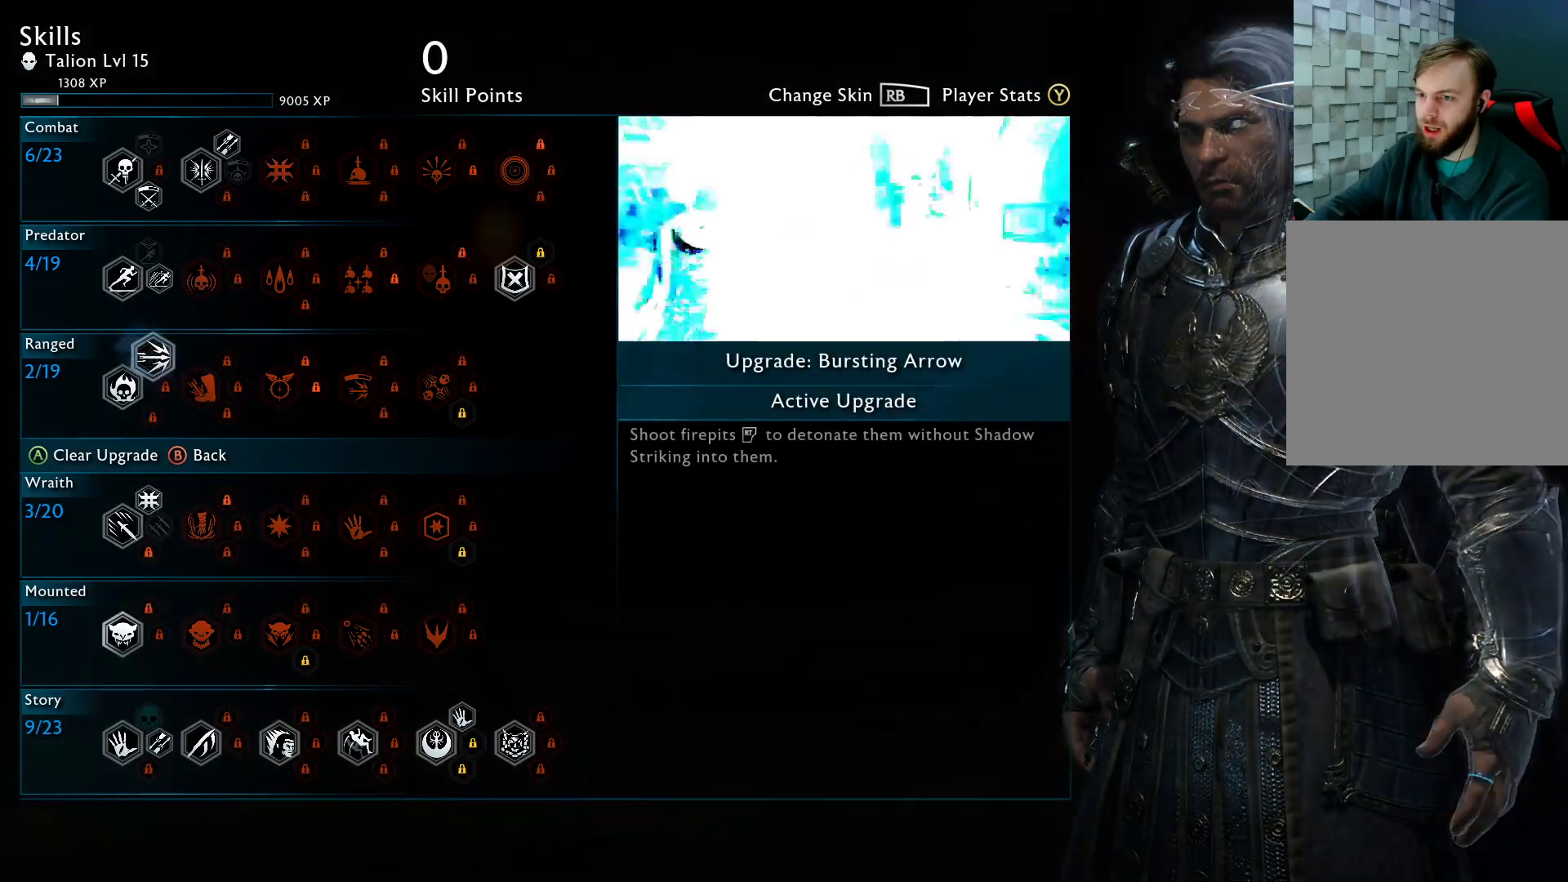
{"buttons": [], "left_stick": "center", "right_stick": "center", "events": []}
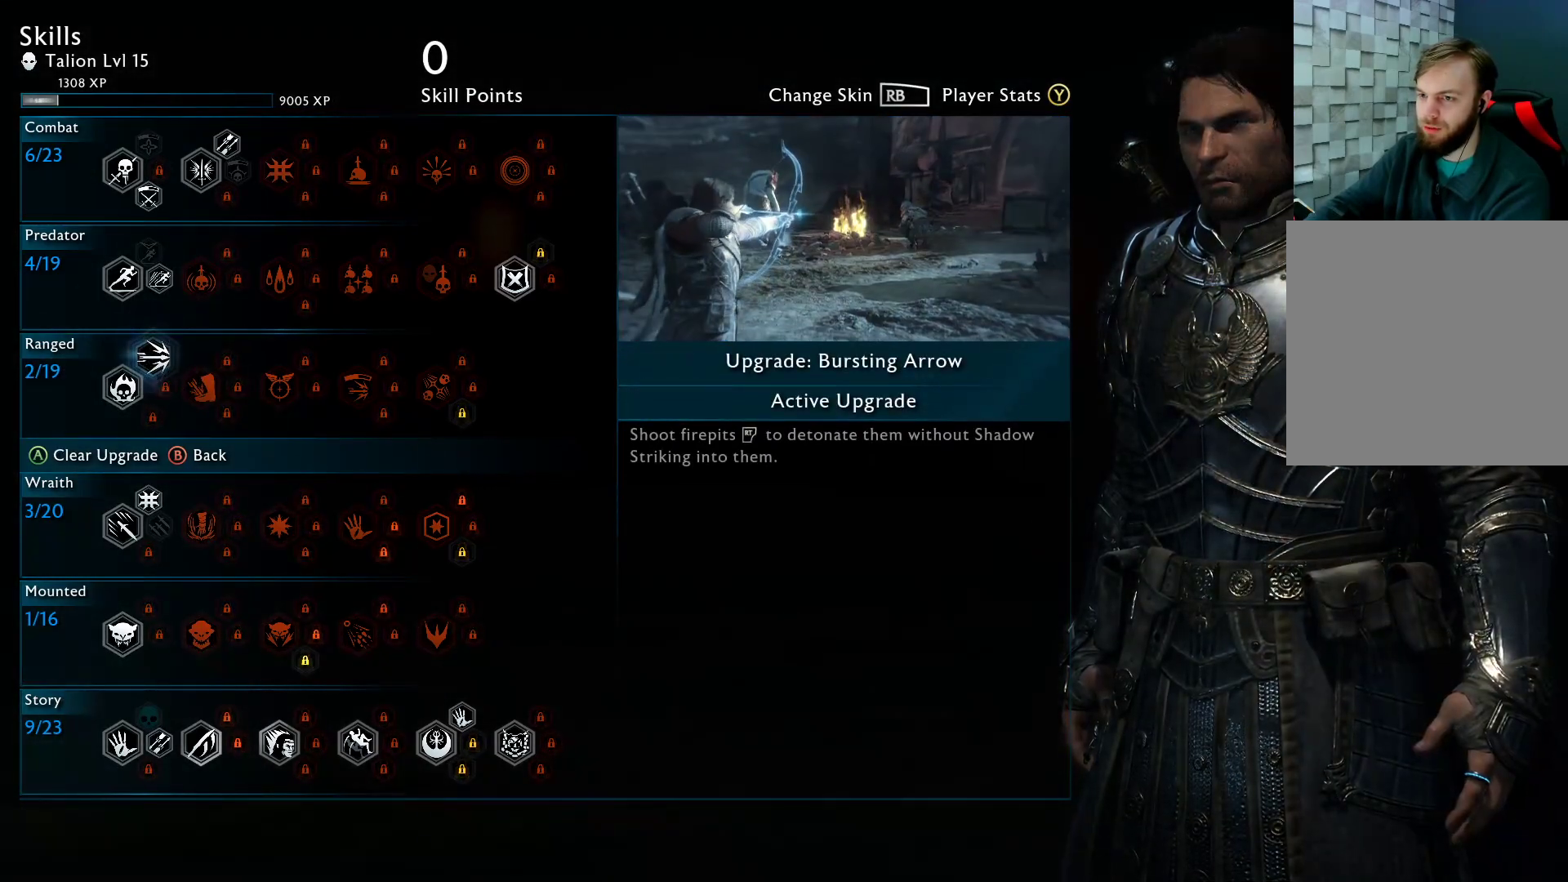
{"buttons": [], "left_stick": "center", "right_stick": "center", "events": []}
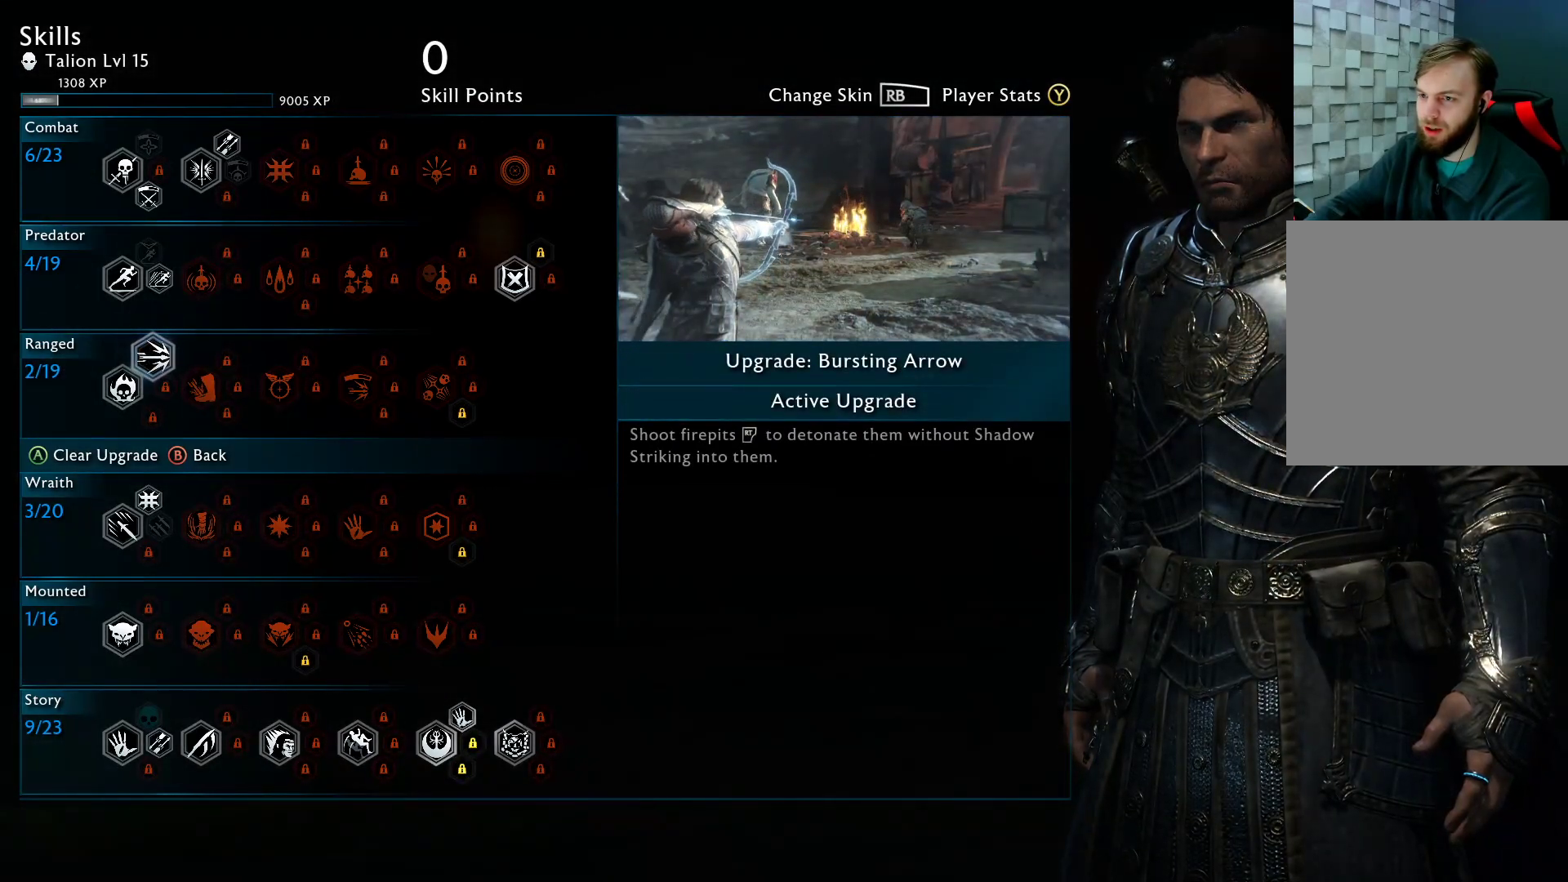
{"buttons": ["DPAD_DOWN"], "left_stick": "center", "right_stick": "center", "events": [[383, "DPAD_DOWN", "down"]]}
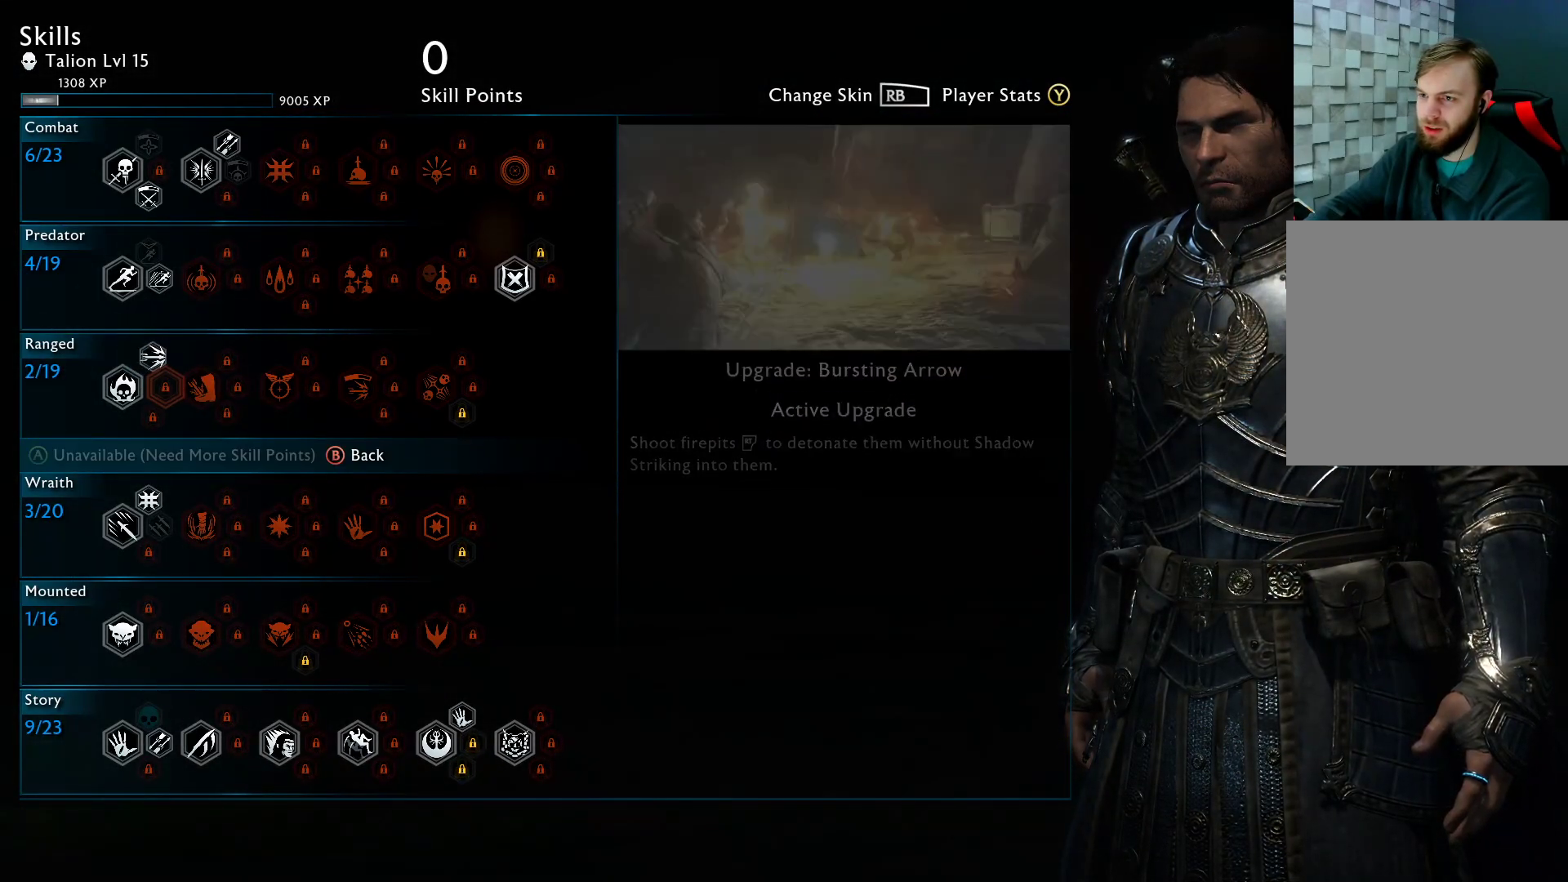
{"buttons": [], "left_stick": "center", "right_stick": "center", "events": [[17, "DPAD_DOWN", "up"], [350, "DPAD_UP", "down"], [467, "DPAD_UP", "up"]]}
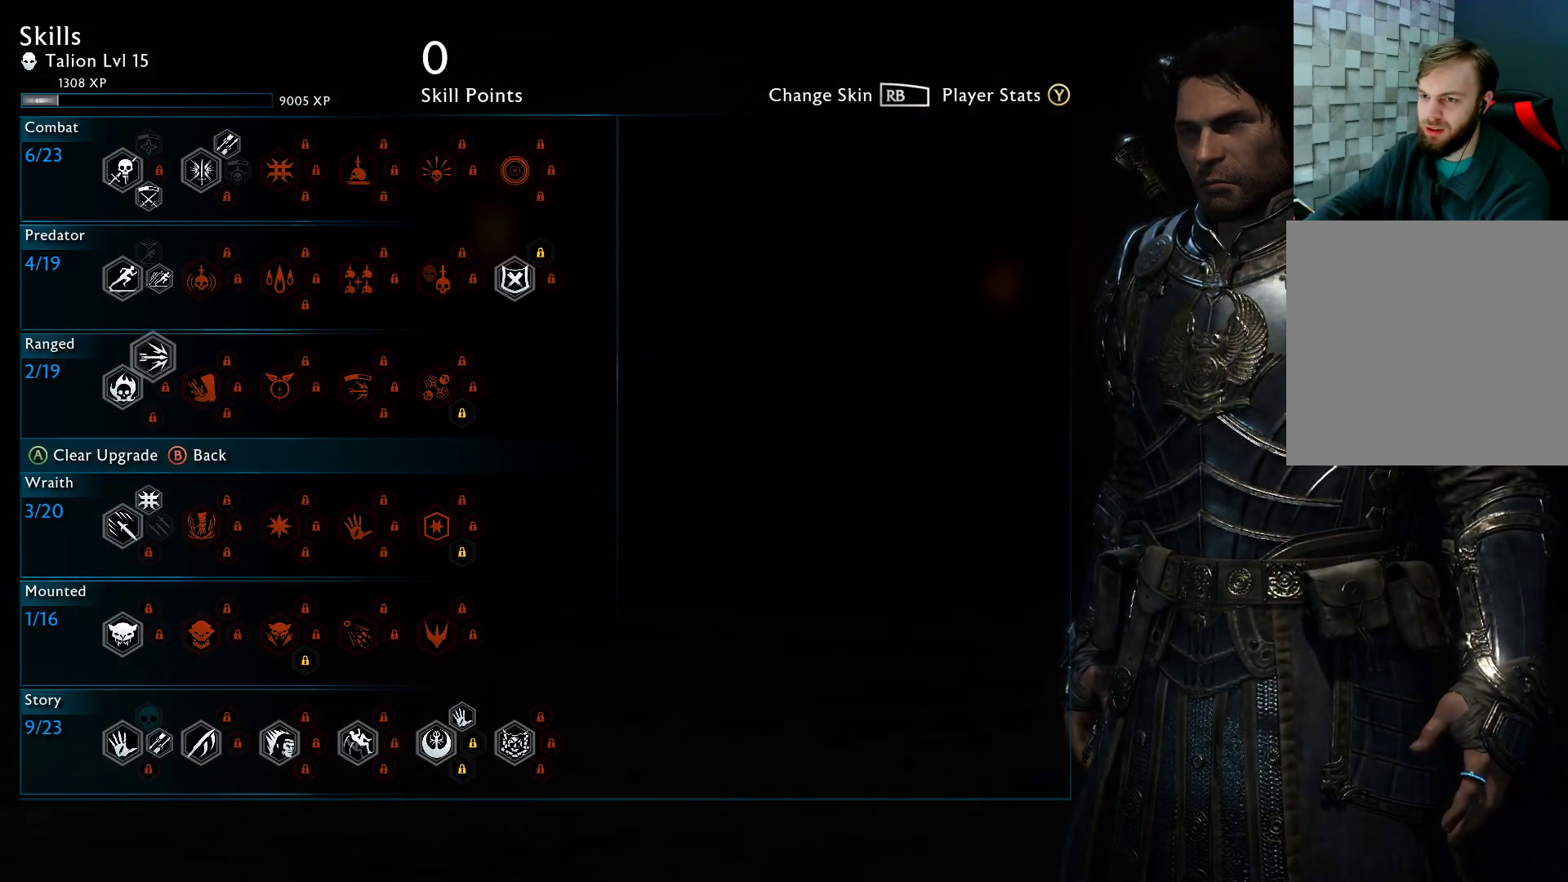
{"buttons": [], "left_stick": "center", "right_stick": "center", "events": []}
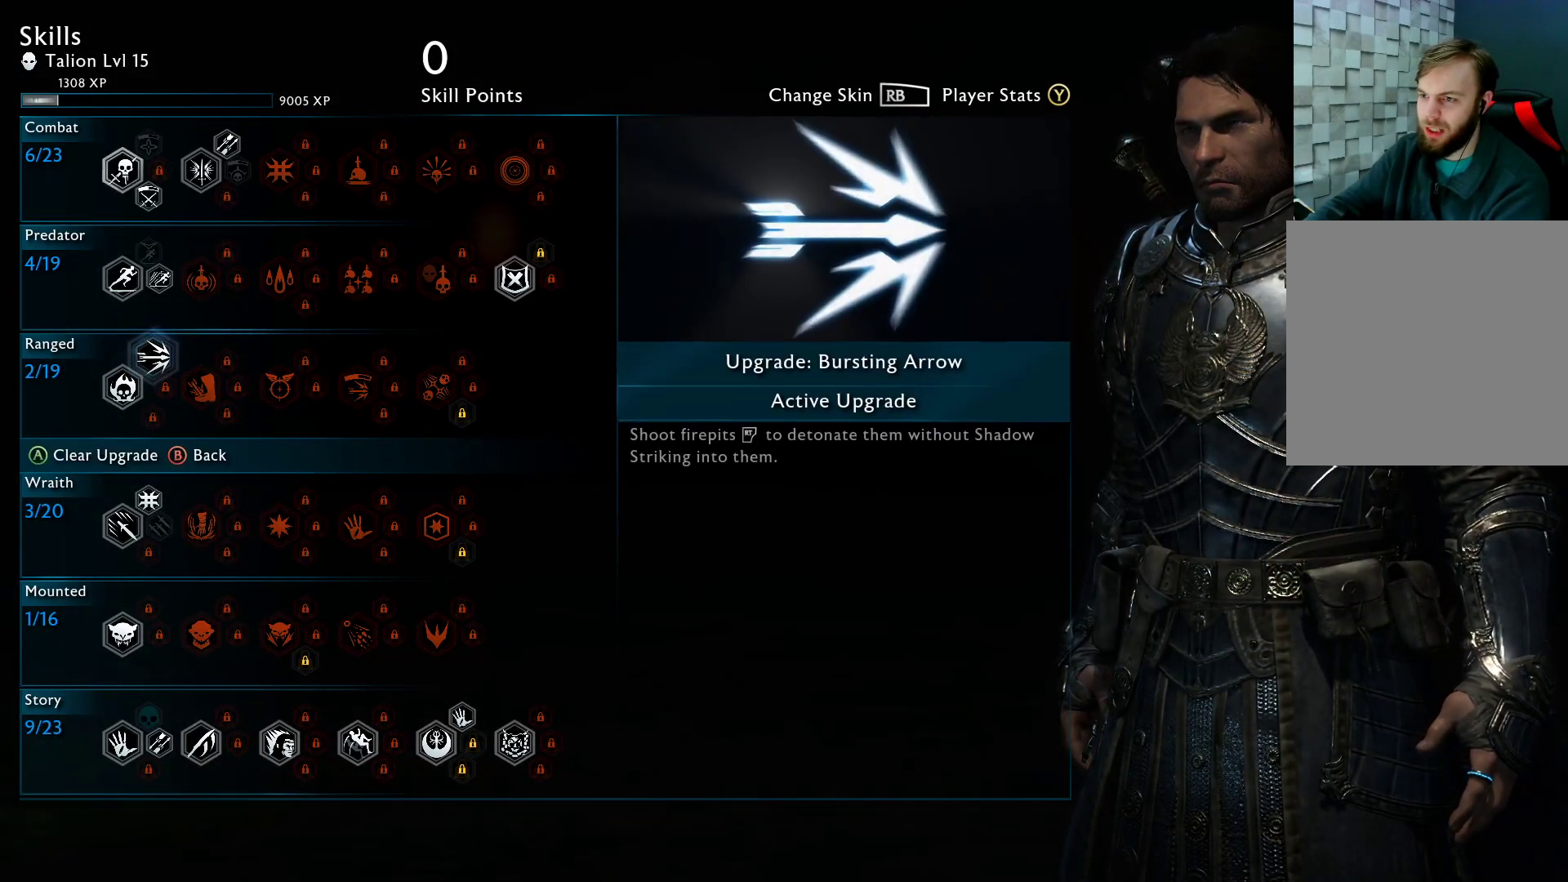
{"buttons": ["DPAD_DOWN"], "left_stick": "center", "right_stick": "center", "events": [[450, "DPAD_DOWN", "down"]]}
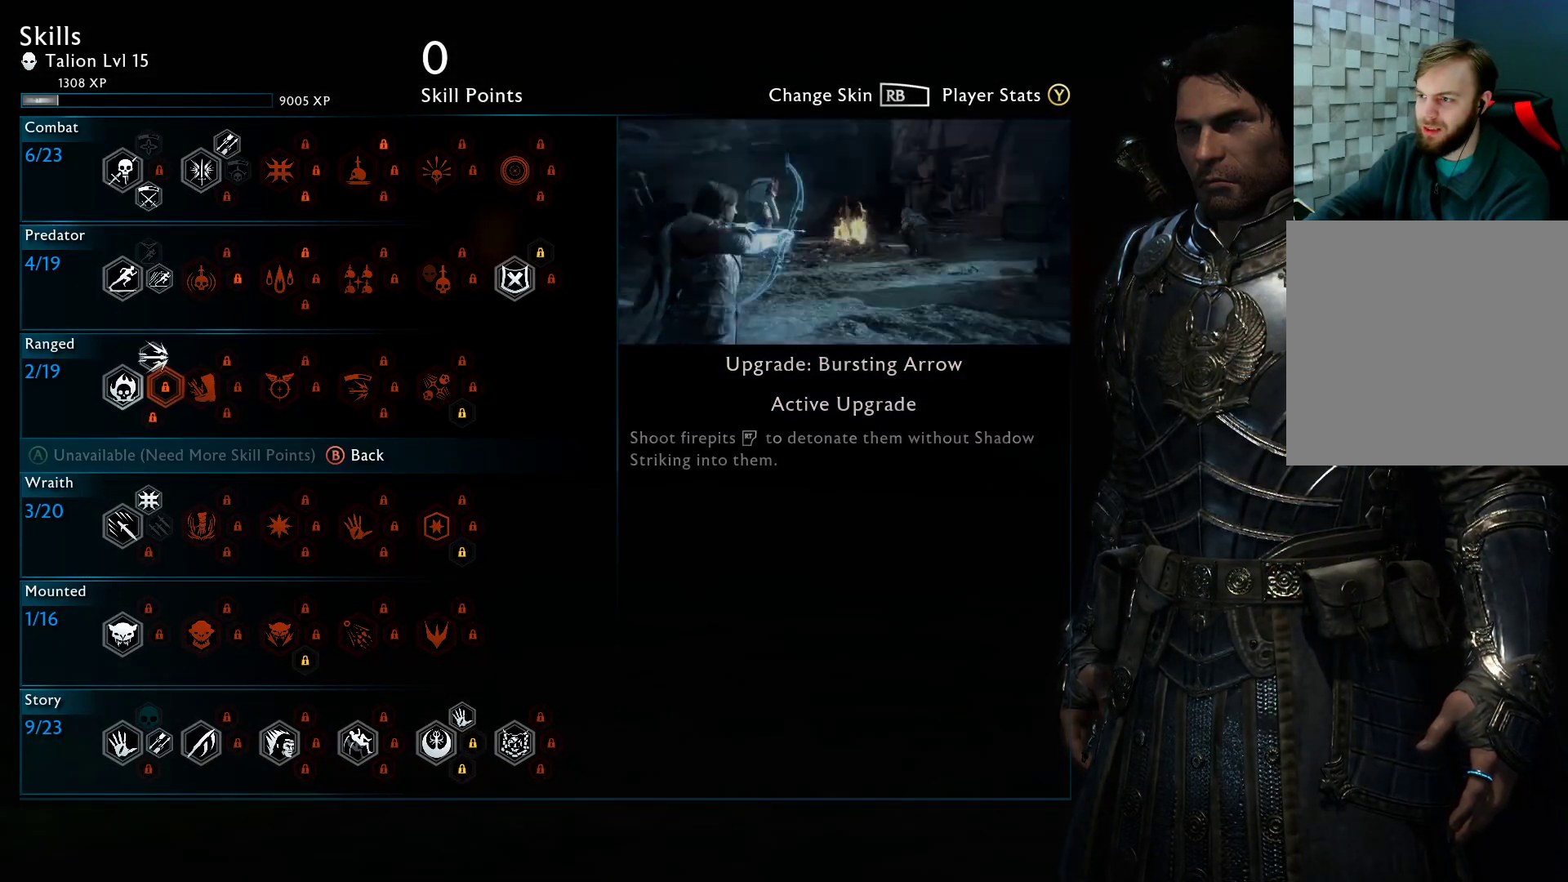
{"buttons": [], "left_stick": "center", "right_stick": "center", "events": [[50, "DPAD_DOWN", "up"]]}
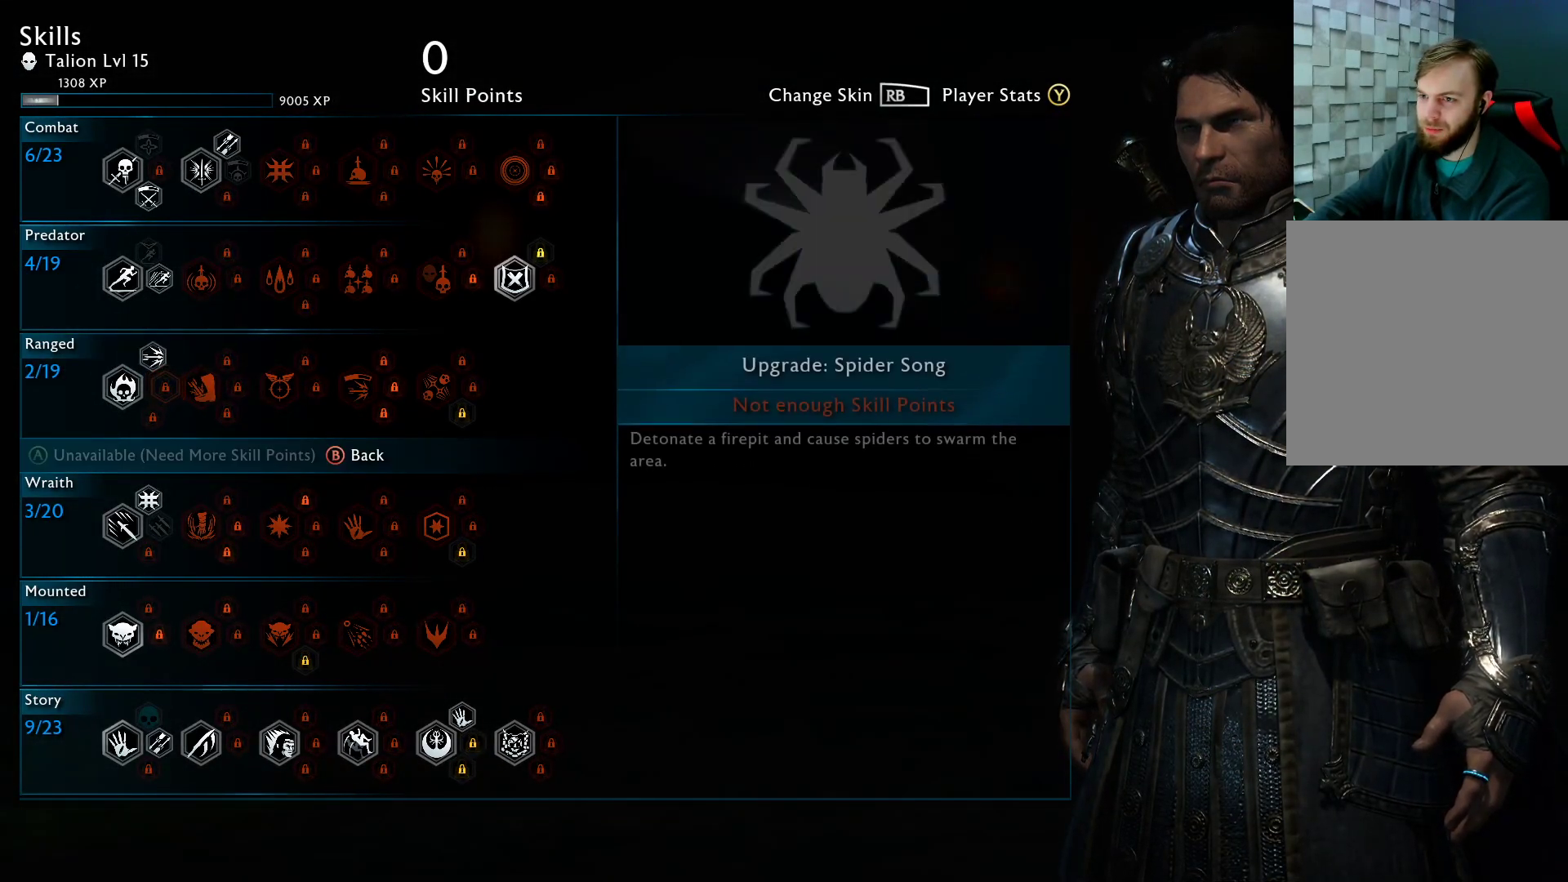
{"buttons": [], "left_stick": "center", "right_stick": "center", "events": []}
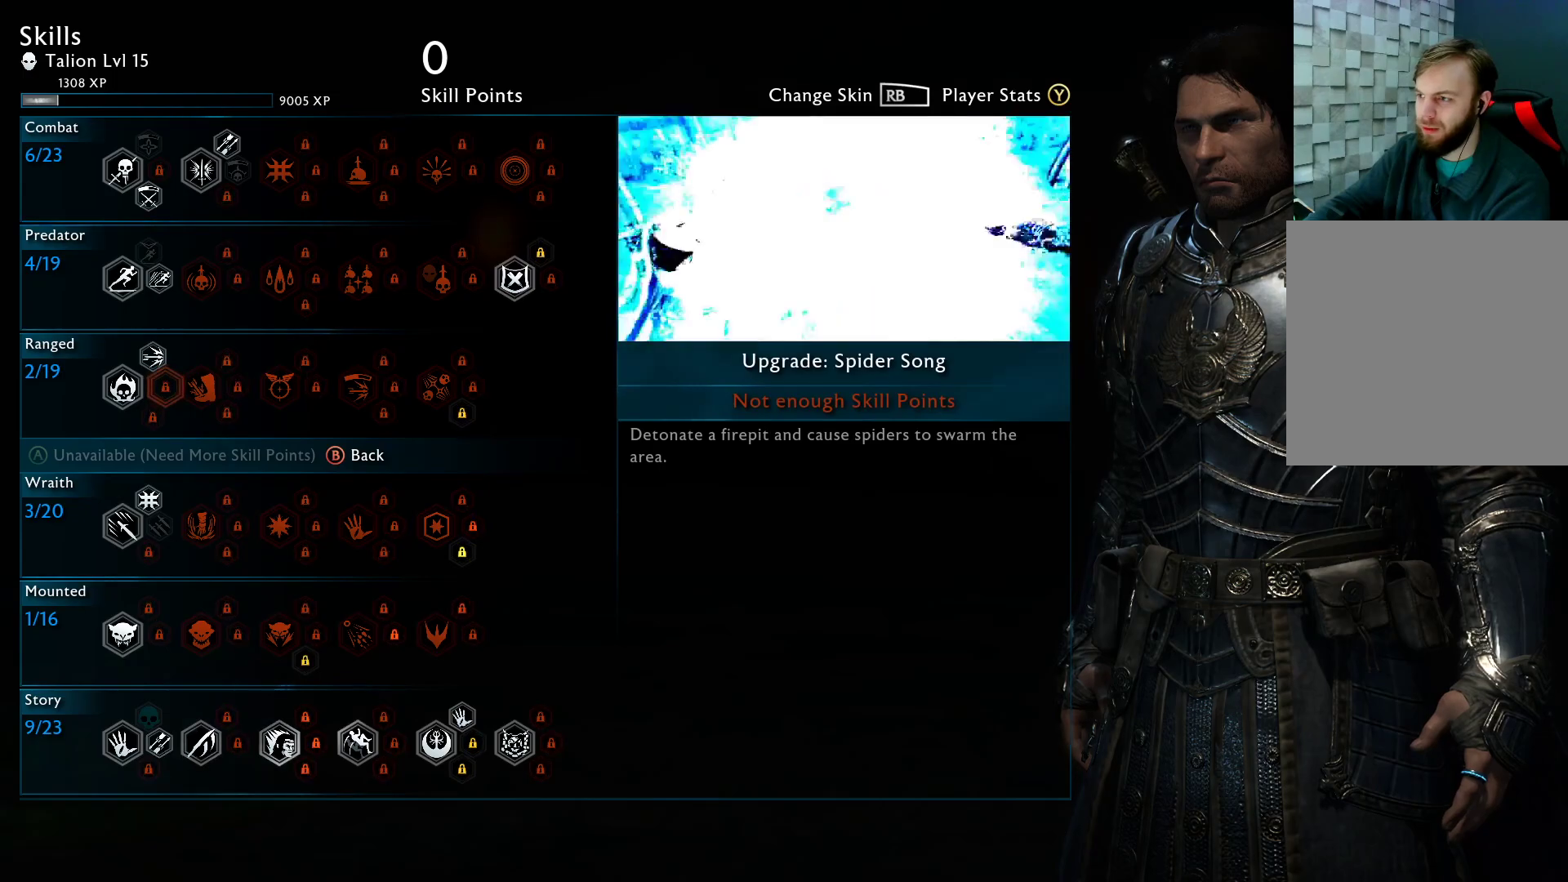
{"buttons": [], "left_stick": "center", "right_stick": "center", "events": [[250, "B", "down"], [400, "B", "up"]]}
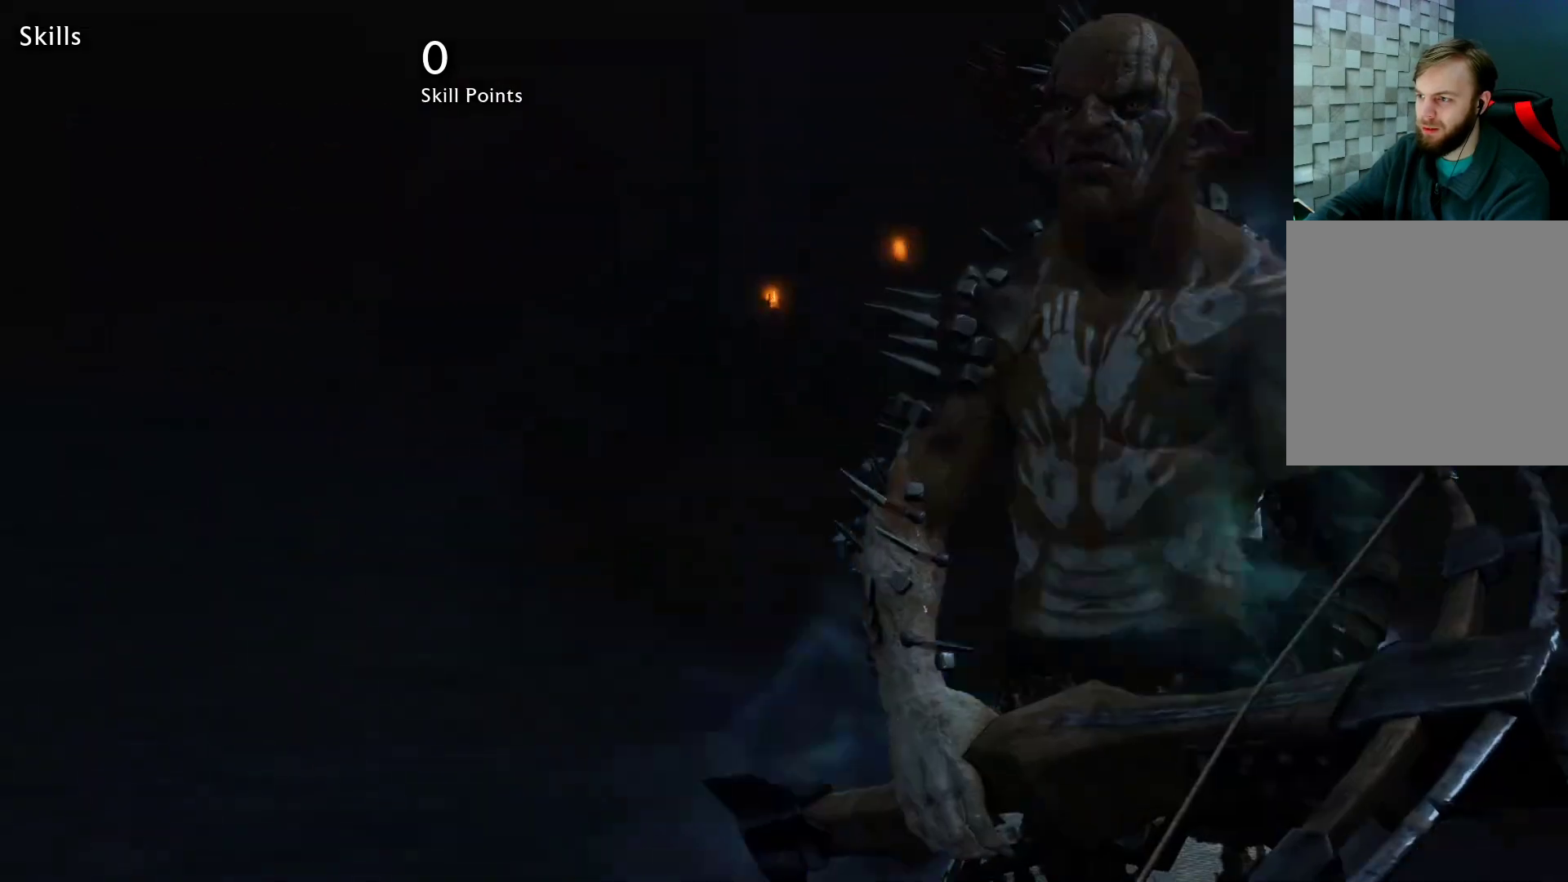
{"buttons": [], "left_stick": "center", "right_stick": "center", "events": []}
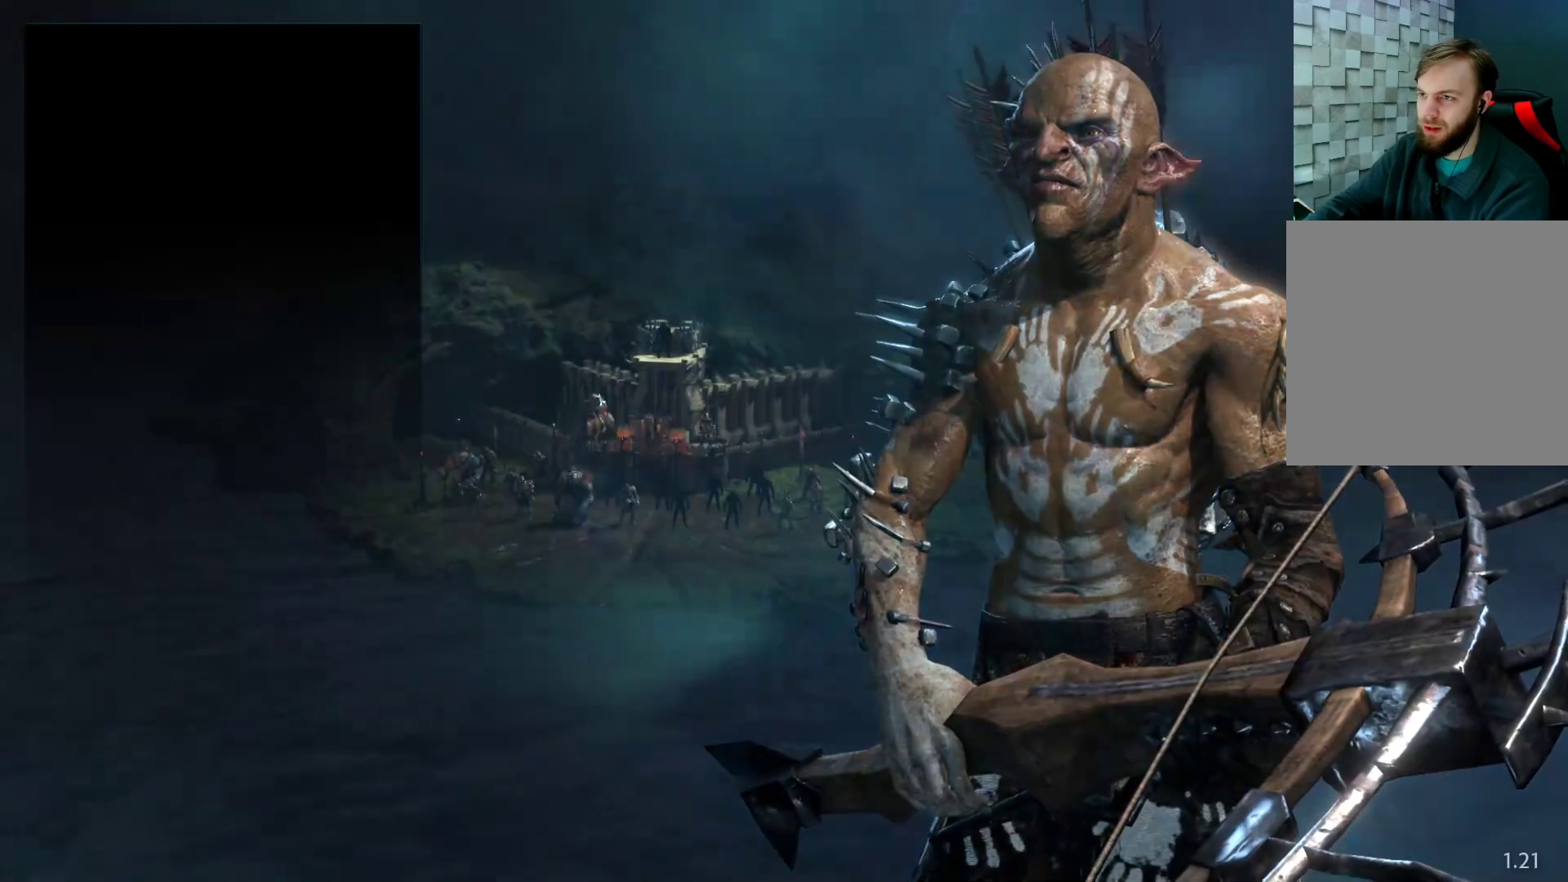
{"buttons": [], "left_stick": "center", "right_stick": "center", "events": []}
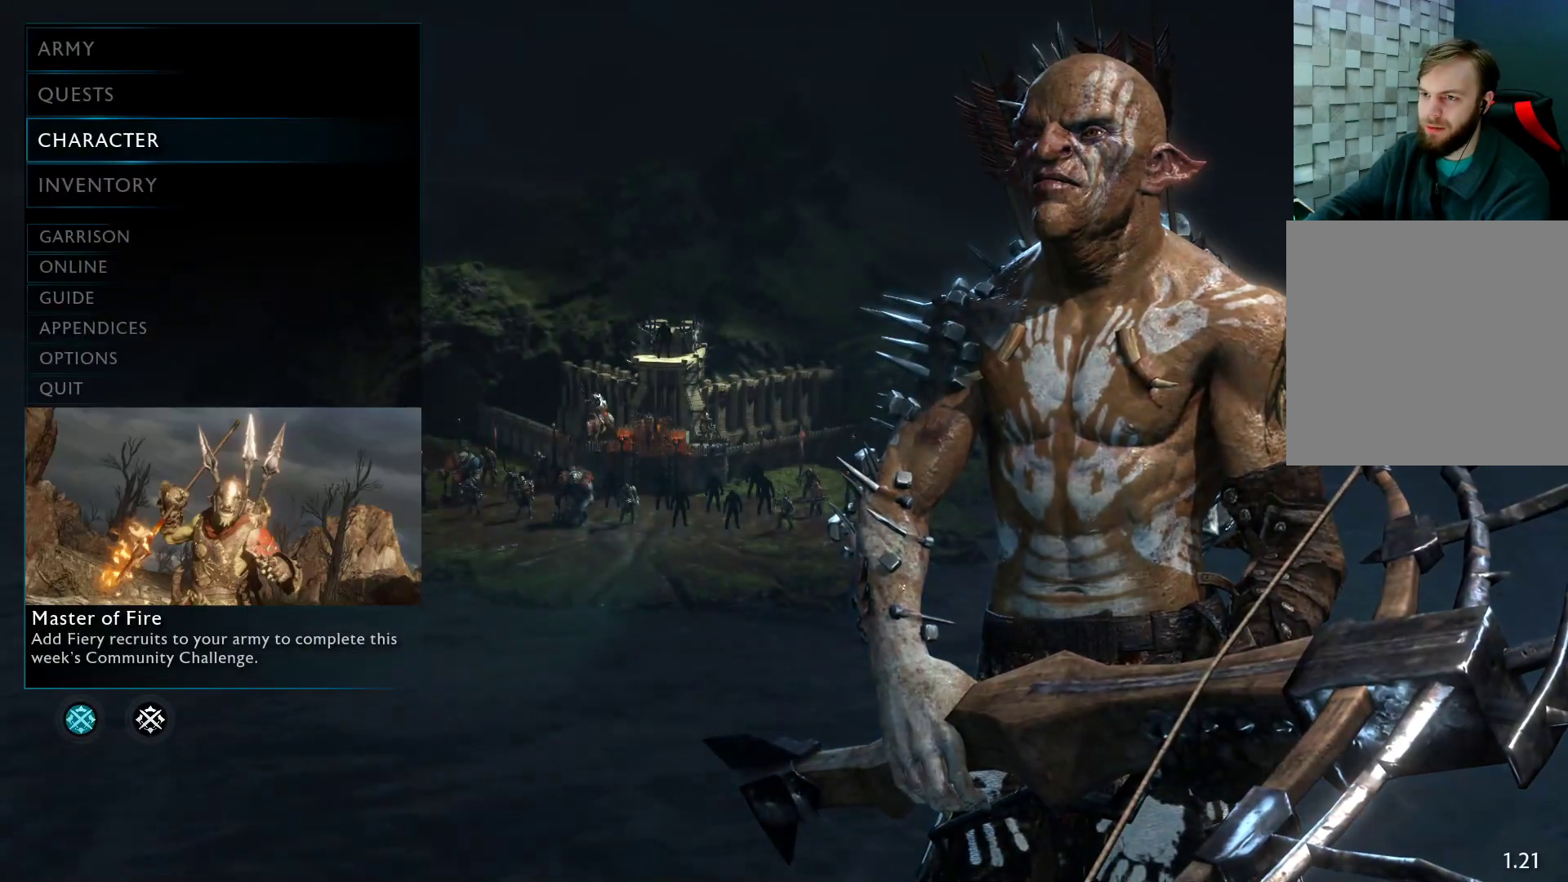
{"buttons": [], "left_stick": "center", "right_stick": "center", "events": [[67, "B", "down"], [167, "B", "up"]]}
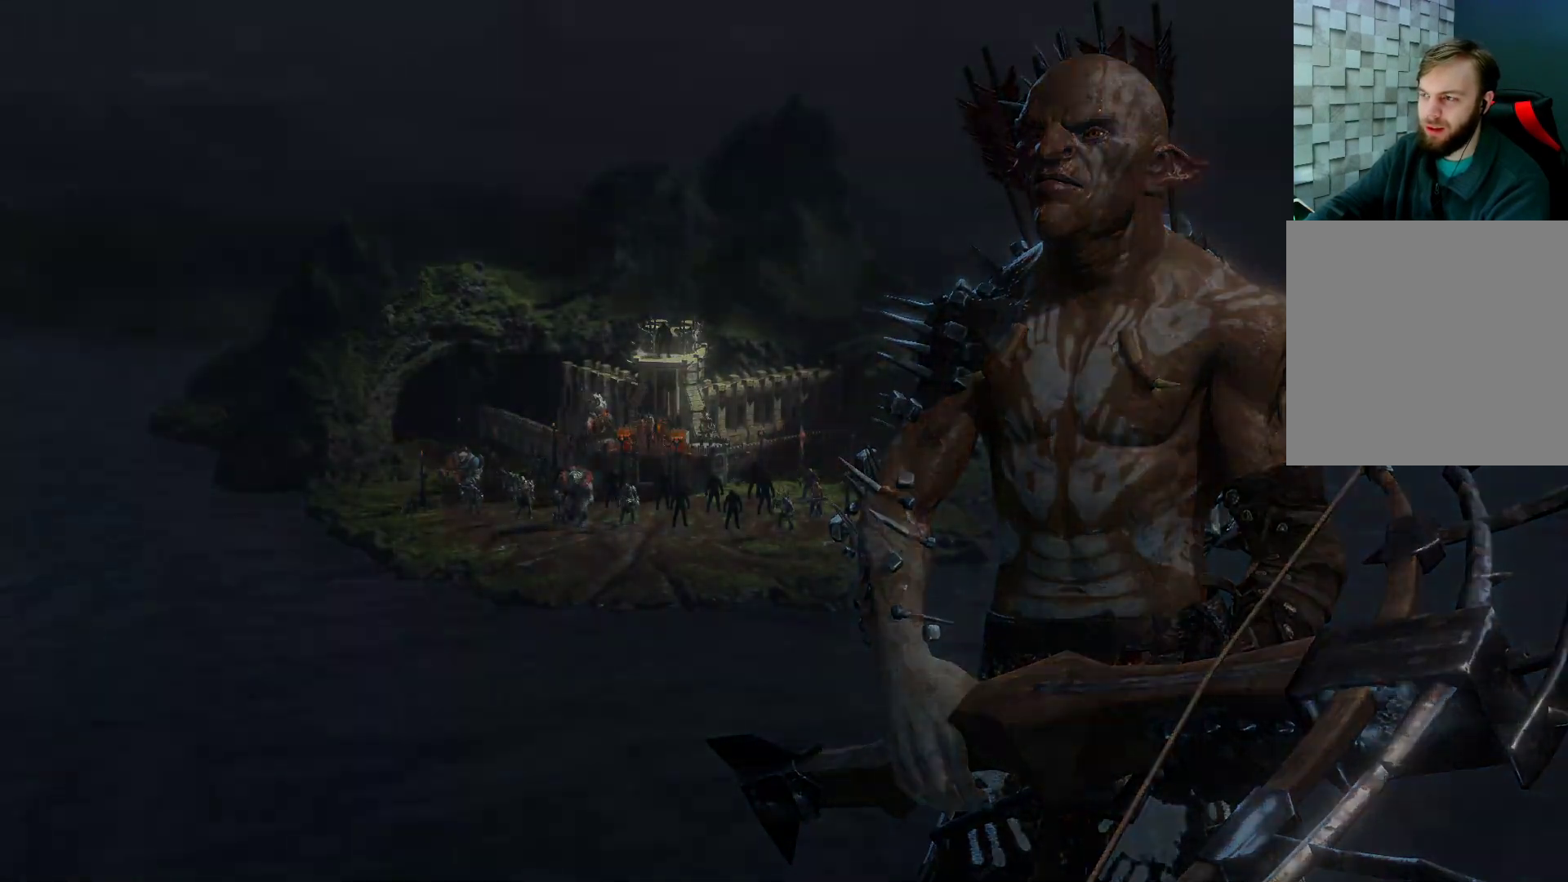
{"buttons": [], "left_stick": "center", "right_stick": "center", "events": []}
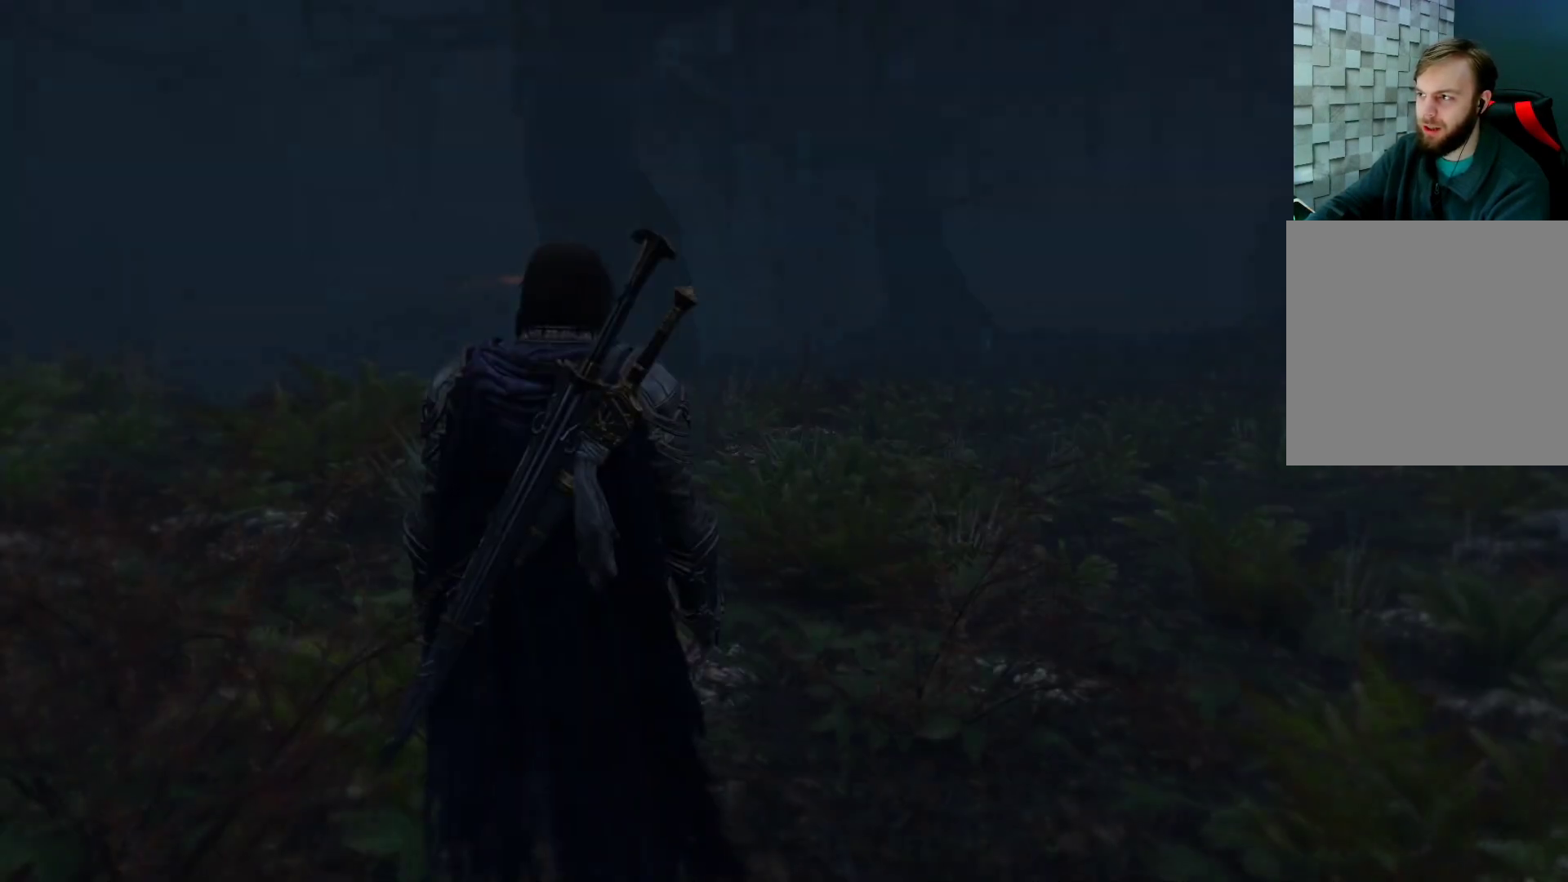
{"buttons": [], "left_stick": "up", "right_stick": "center", "events": [[267, "left_stick", "up"]]}
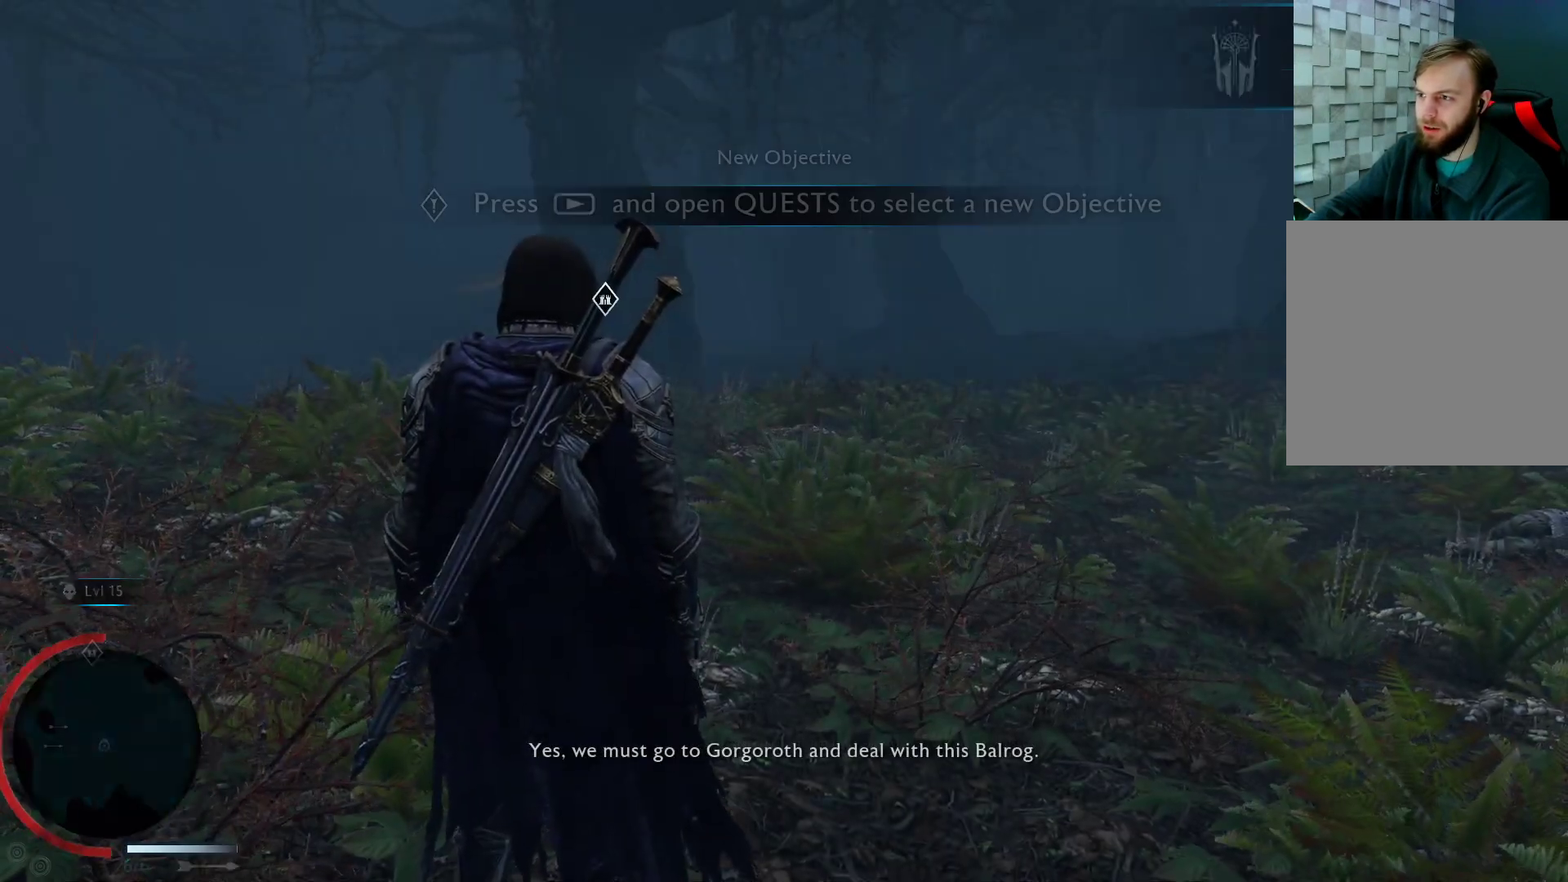
{"buttons": [], "left_stick": "up", "right_stick": "center", "events": []}
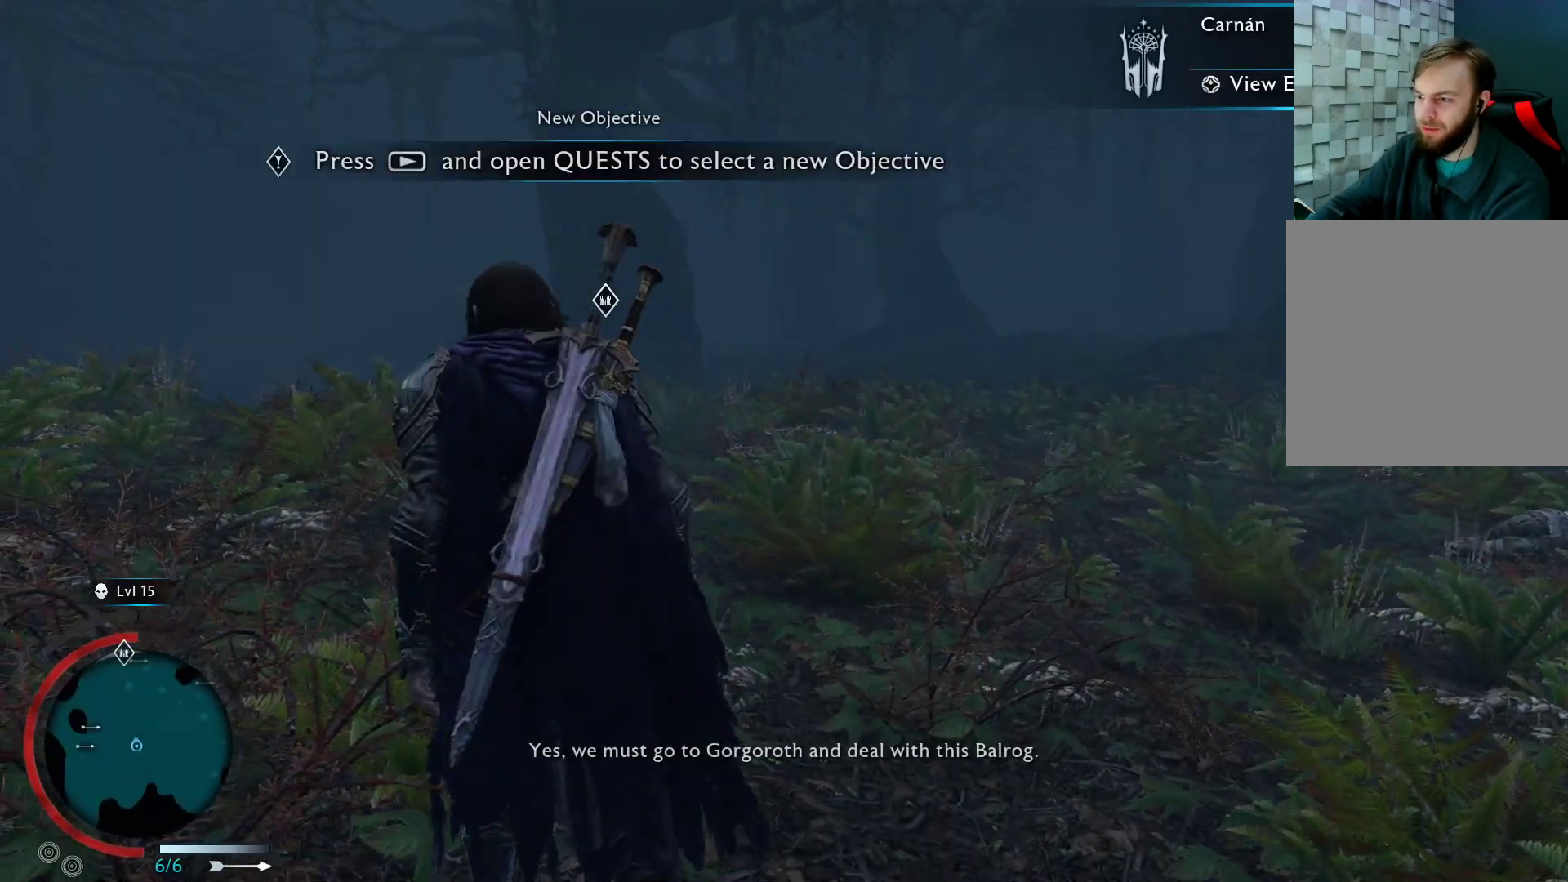
{"buttons": [], "left_stick": "up", "right_stick": "center", "events": []}
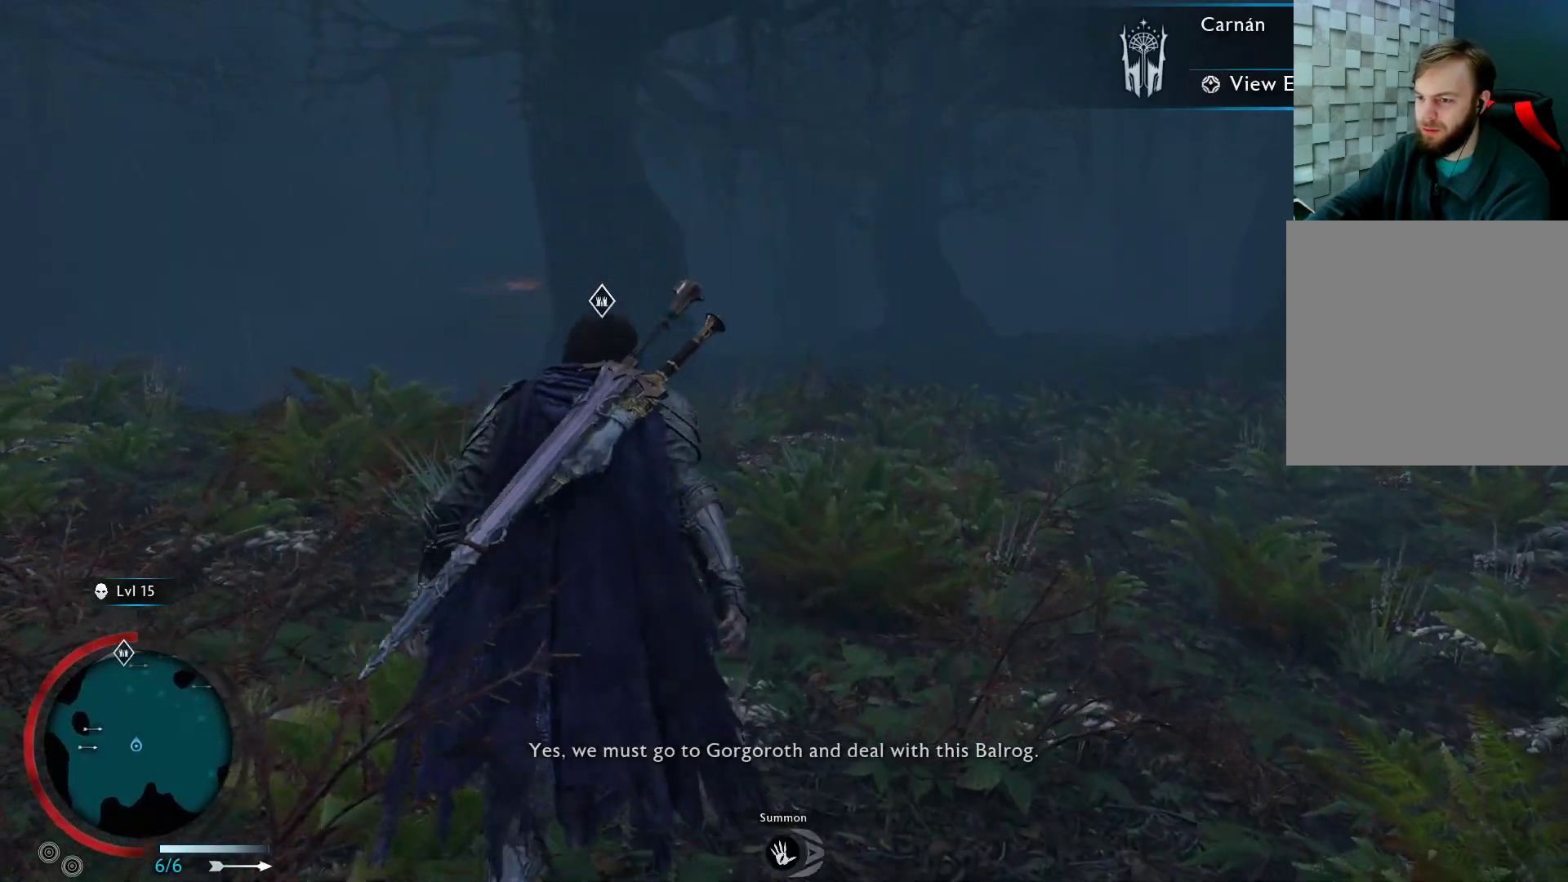
{"buttons": [], "left_stick": "up", "right_stick": "center", "events": []}
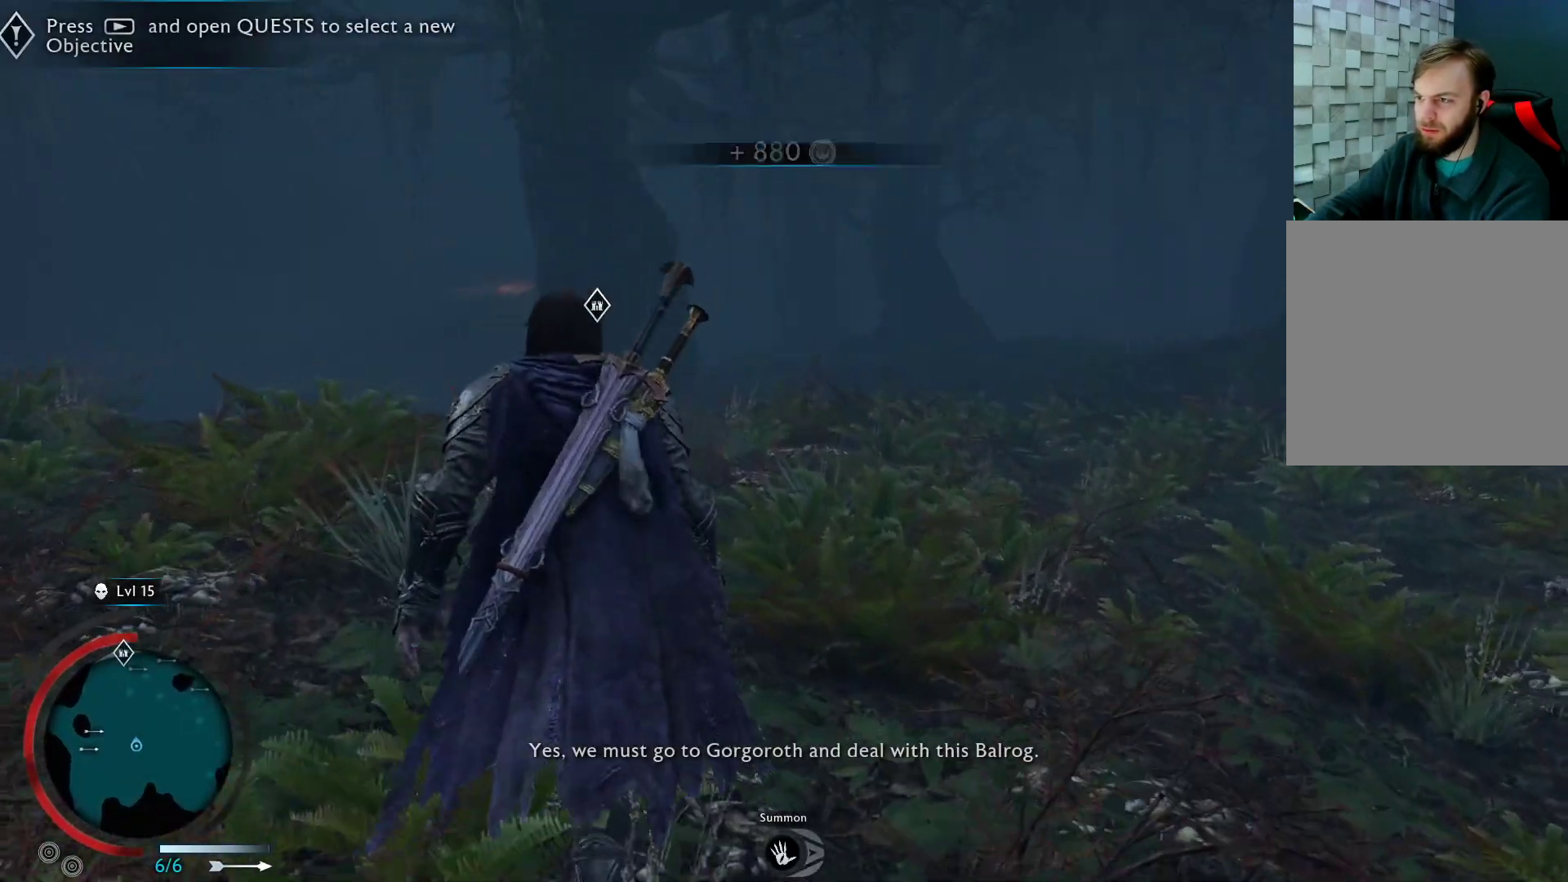
{"buttons": [], "left_stick": "up", "right_stick": "center", "events": []}
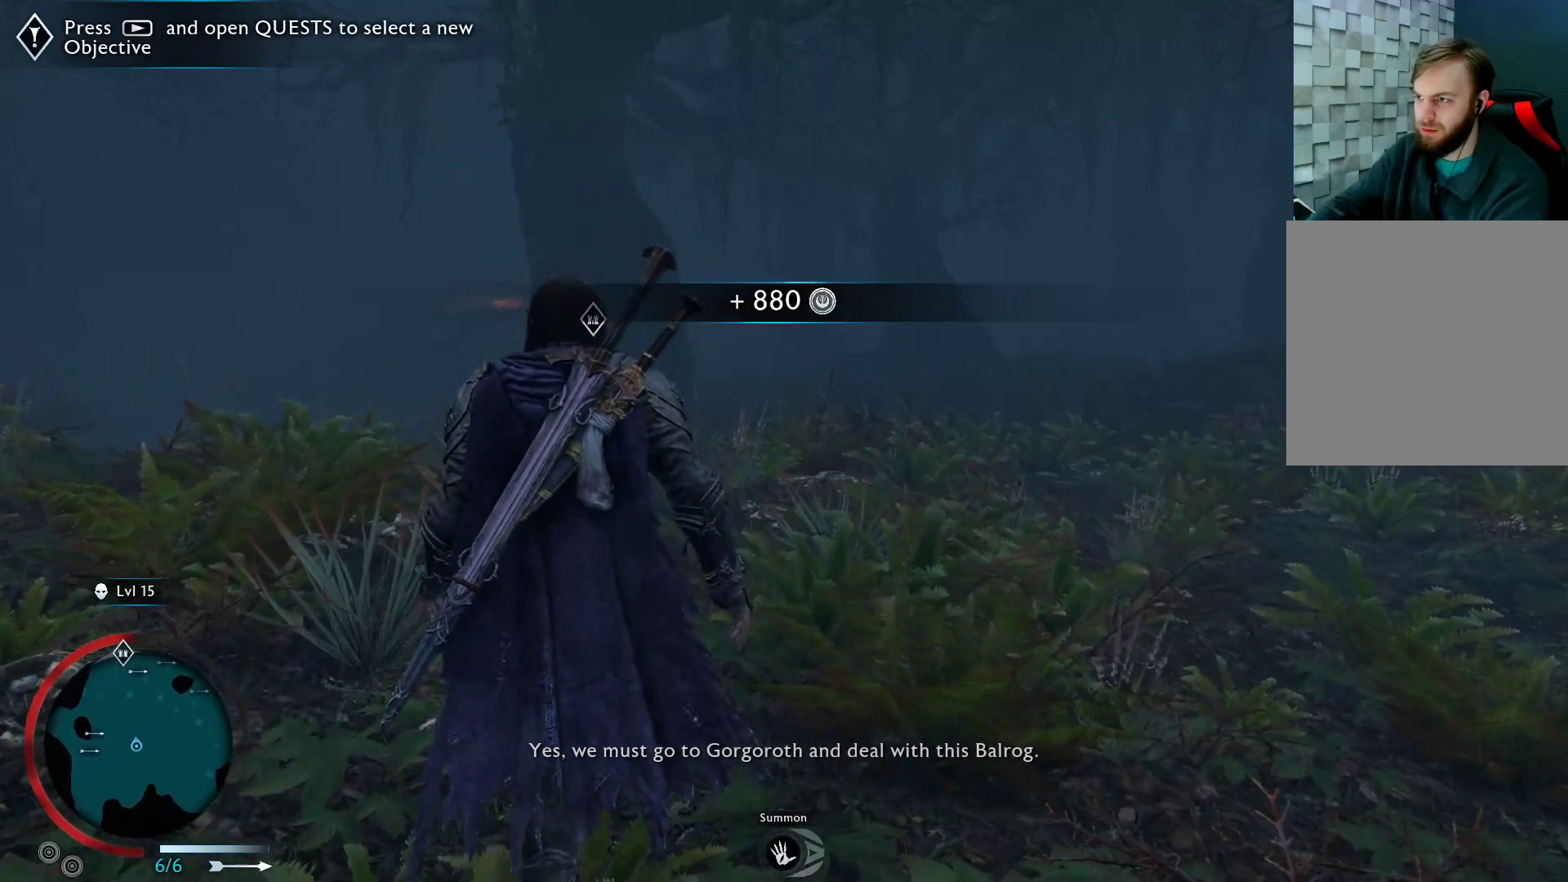
{"buttons": ["START"], "left_stick": "center", "right_stick": "center", "events": [[400, "START", "down"], [400, "left_stick", "center"]]}